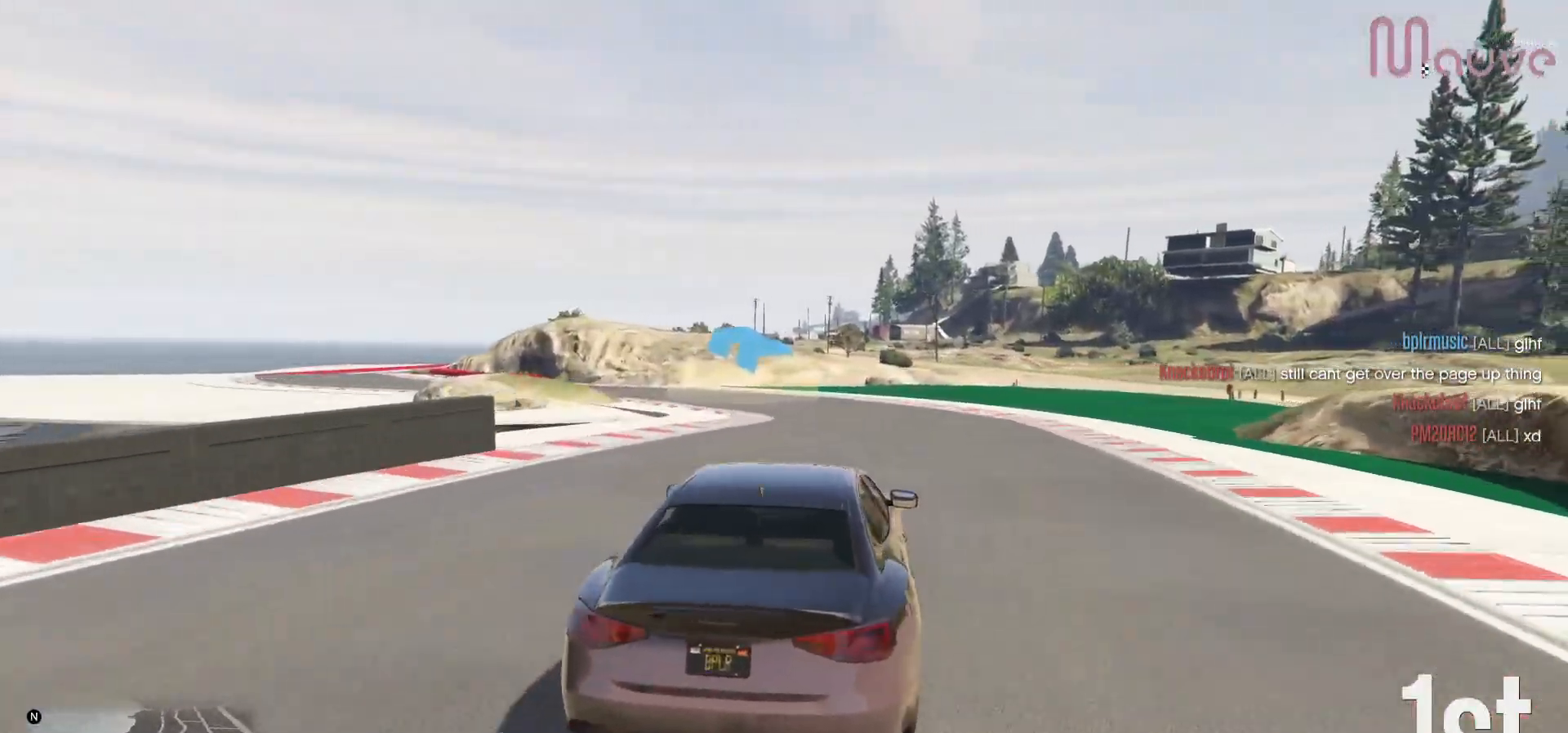
Gameplay with a controller (Xbox layout); each line is a JSON object with the inputs held at the frame after it. "events" lists button and stick changes between this image and that frame as [ms after this image, input, new state], when the widget could be followed in between. Not read: DPAD_DOWN.
{"buttons": [], "left_stick": "left", "right_stick": "center", "events": [[83, "left_stick", "center"], [133, "L2", "up"], [183, "left_stick", "left"], [200, "L2", "down"], [283, "L2", "up"], [400, "left_stick", "center"], [467, "left_stick", "left"]]}
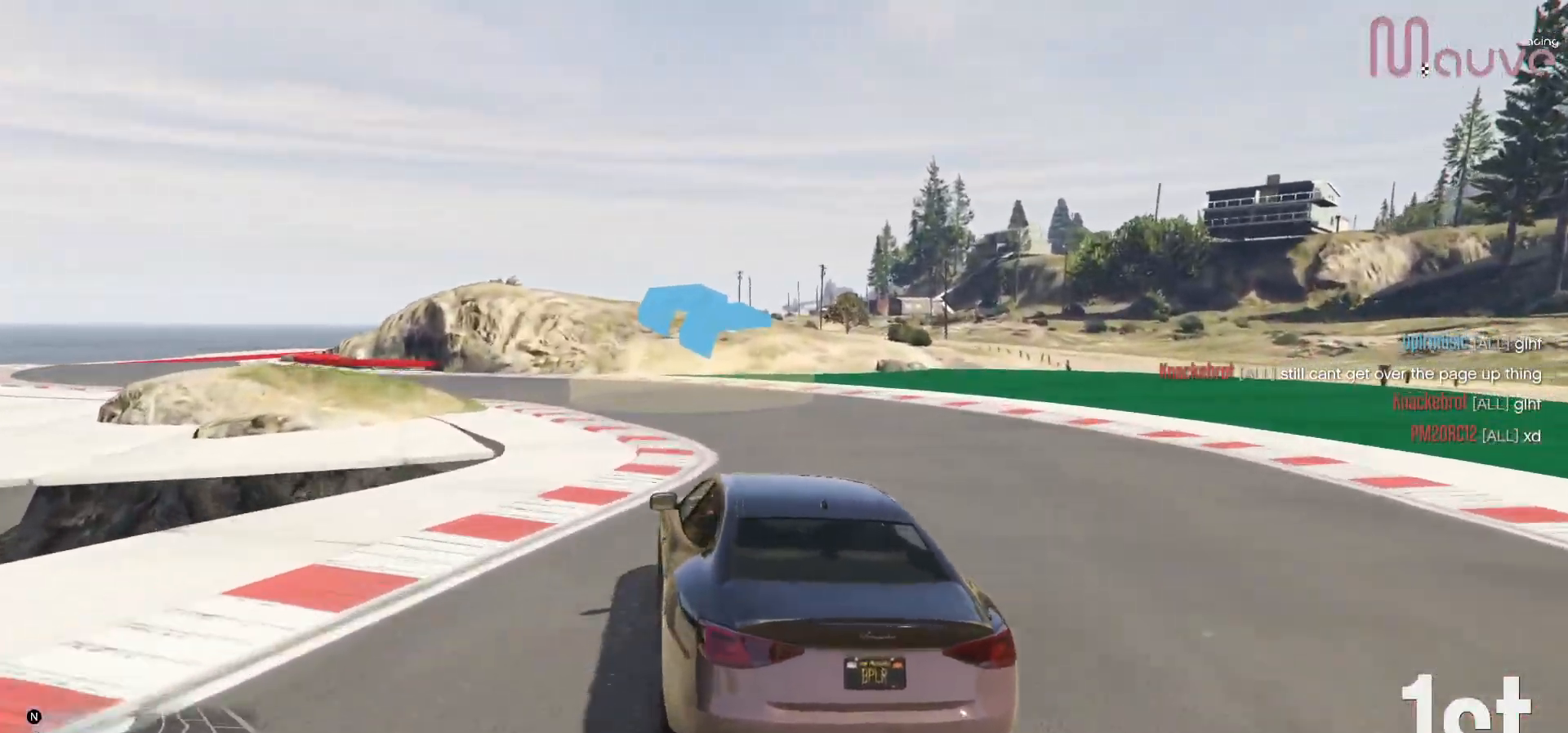
{"buttons": ["R2"], "left_stick": "left", "right_stick": "center", "events": [[367, "R2", "down"]]}
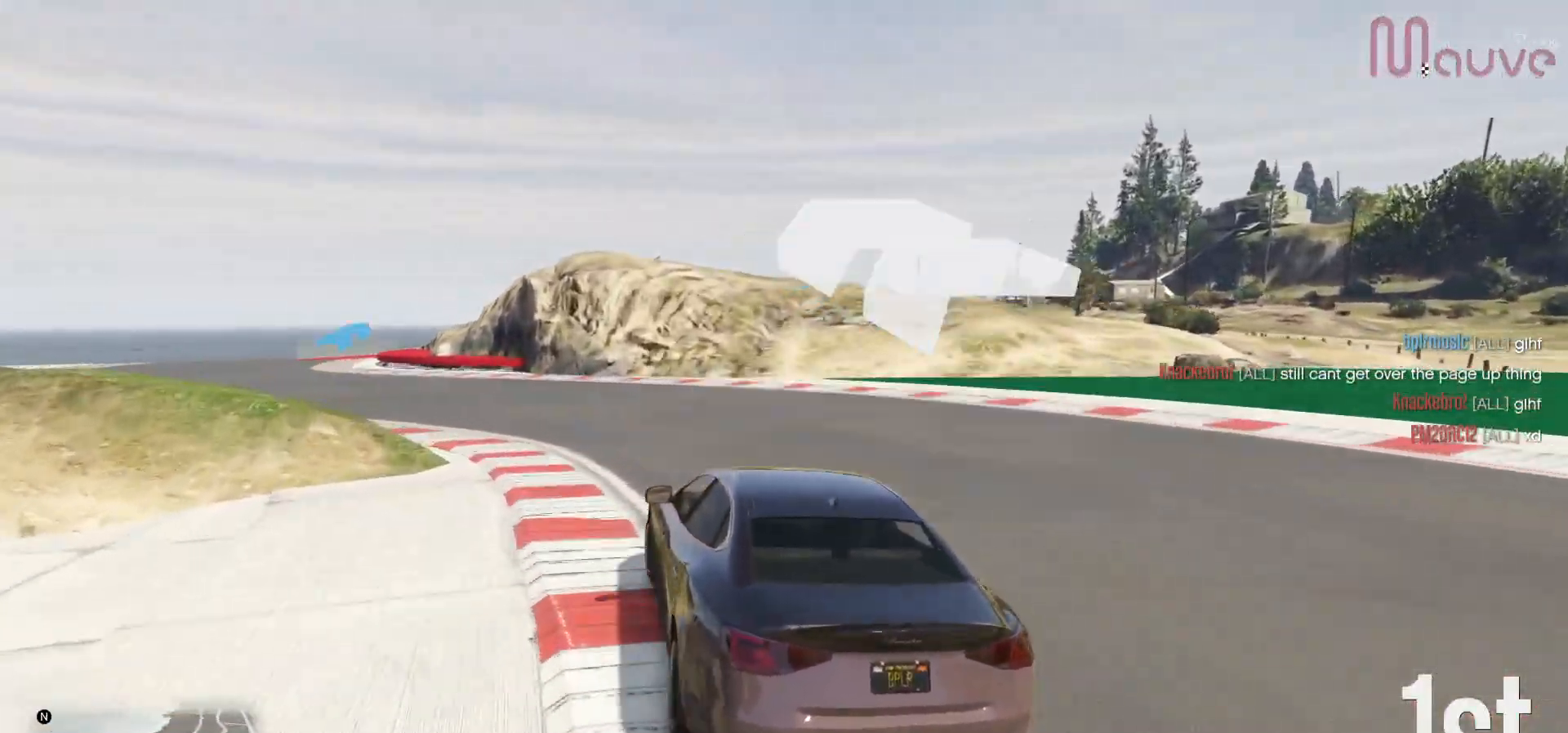
{"buttons": ["R2"], "left_stick": "left", "right_stick": "center", "events": []}
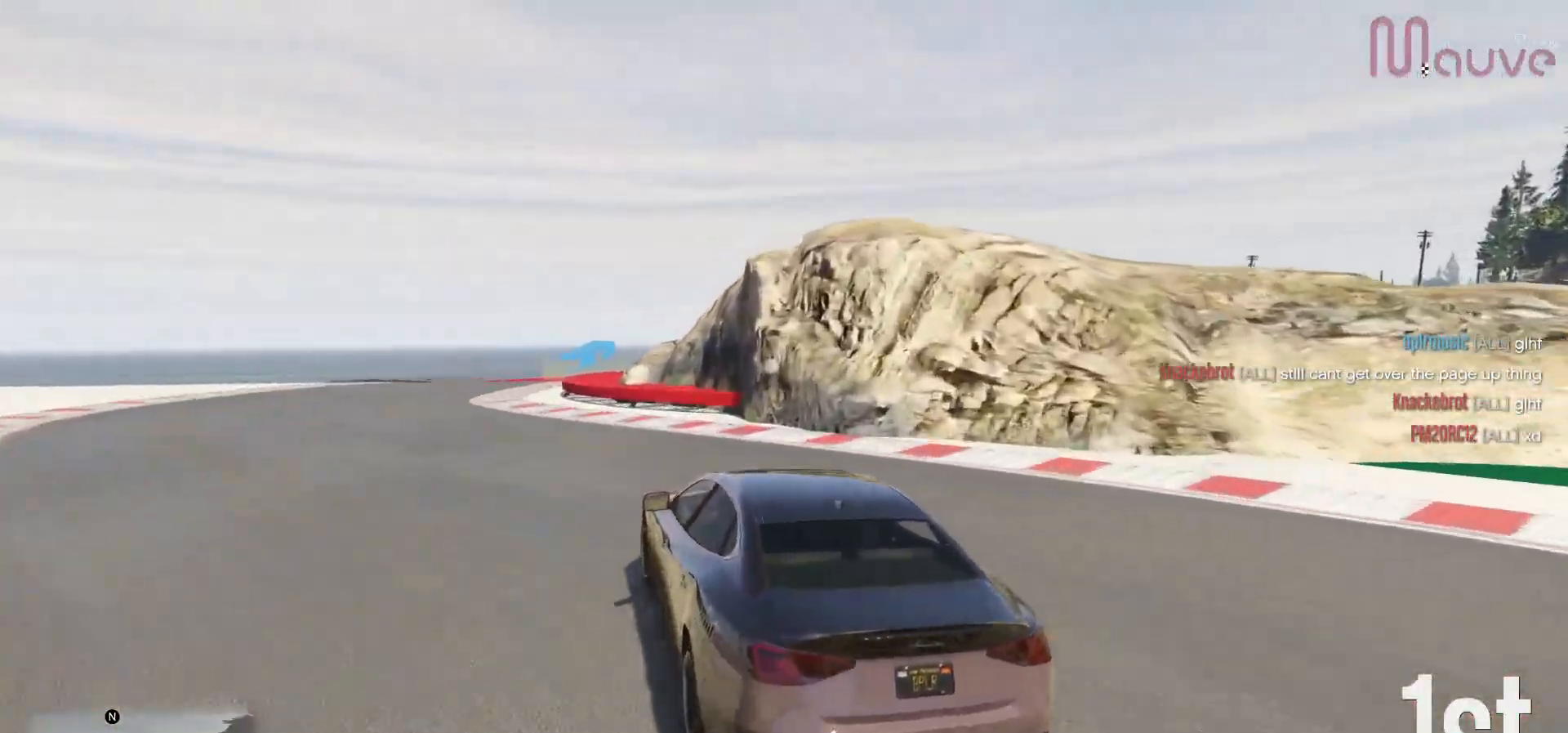
{"buttons": [], "left_stick": "right", "right_stick": "center", "events": [[283, "left_stick", "center"], [450, "left_stick", "right"], [500, "R2", "up"]]}
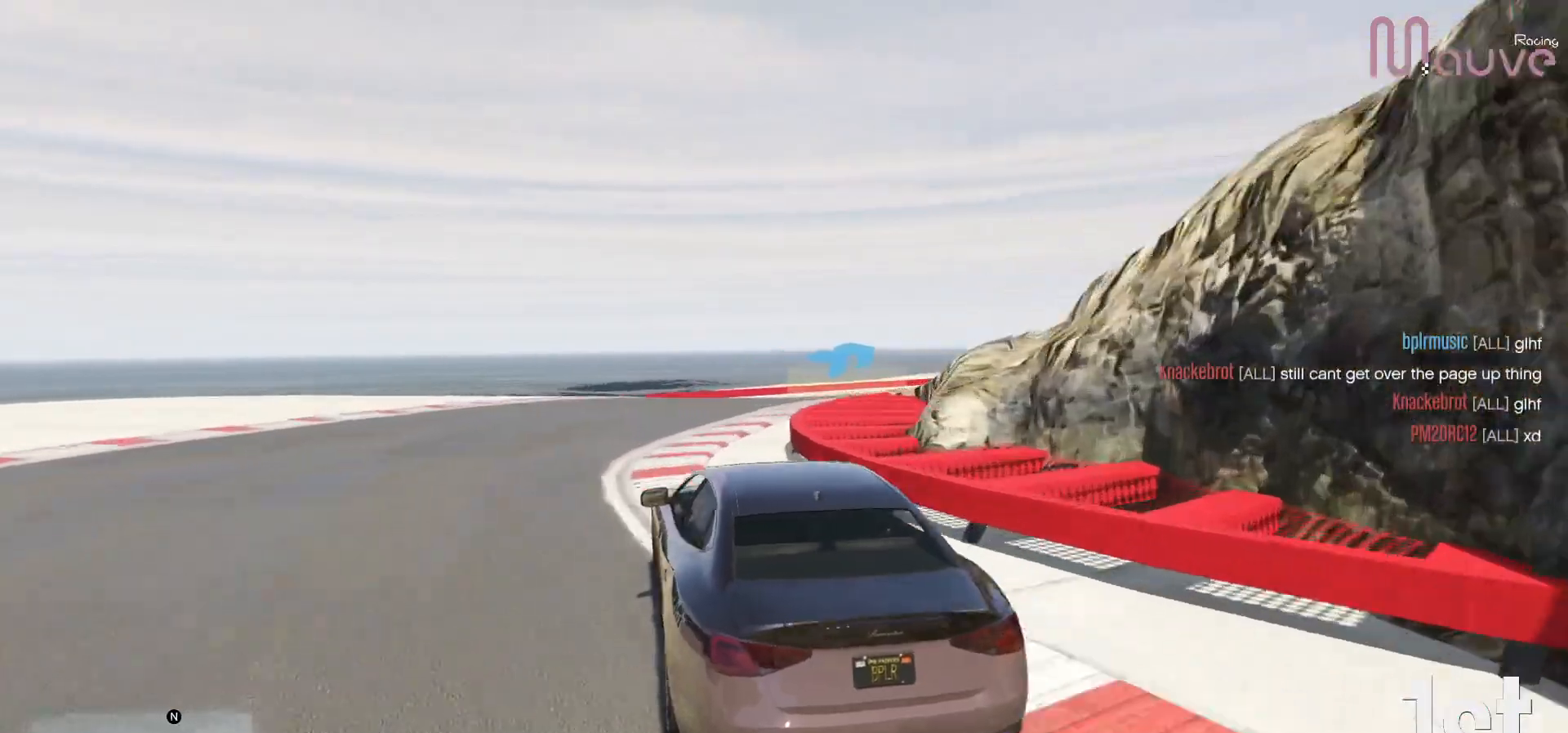
{"buttons": [], "left_stick": "center", "right_stick": "center", "events": [[483, "left_stick", "center"]]}
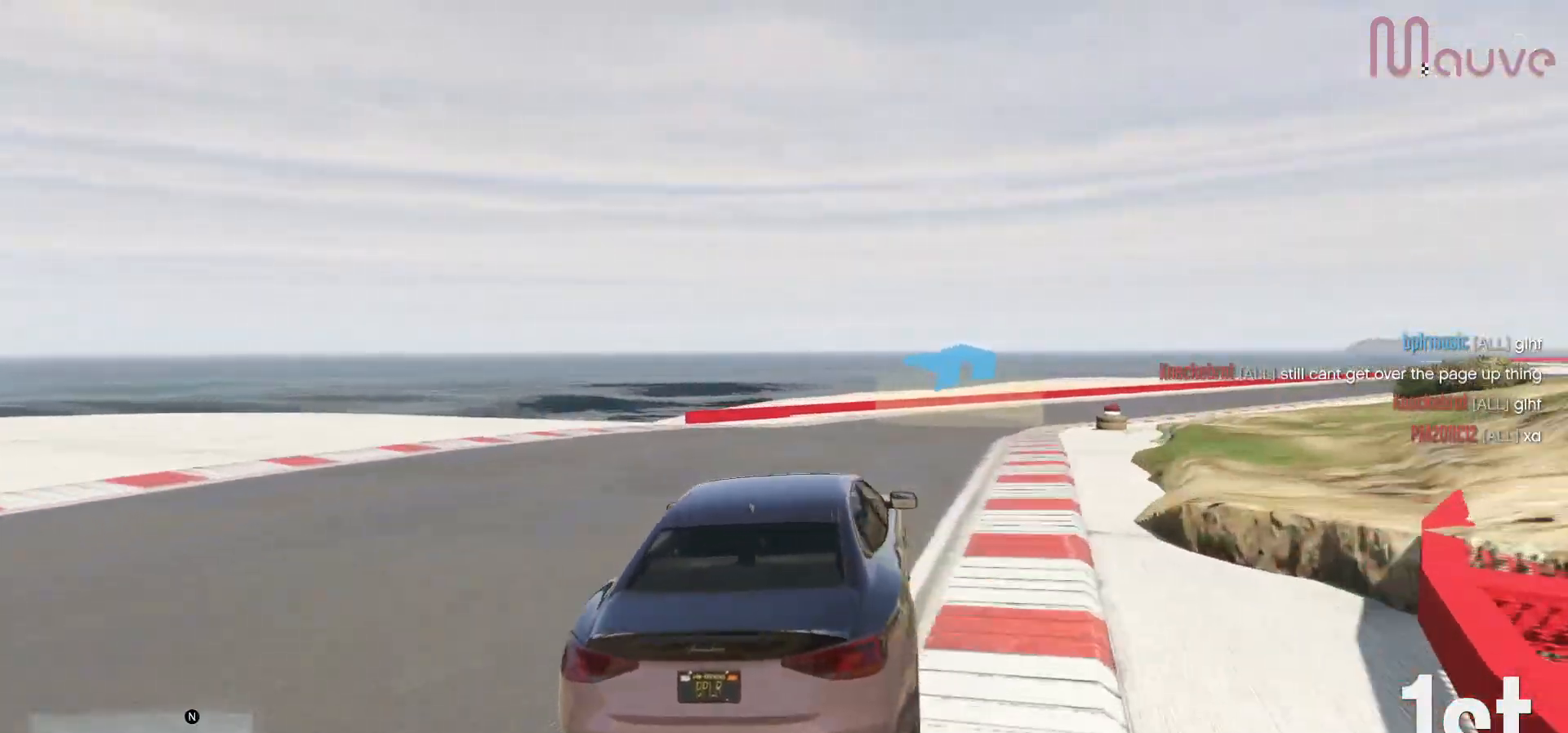
{"buttons": ["R2"], "left_stick": "right", "right_stick": "center", "events": [[50, "left_stick", "right"], [117, "R2", "down"], [267, "left_stick", "center"], [400, "left_stick", "right"]]}
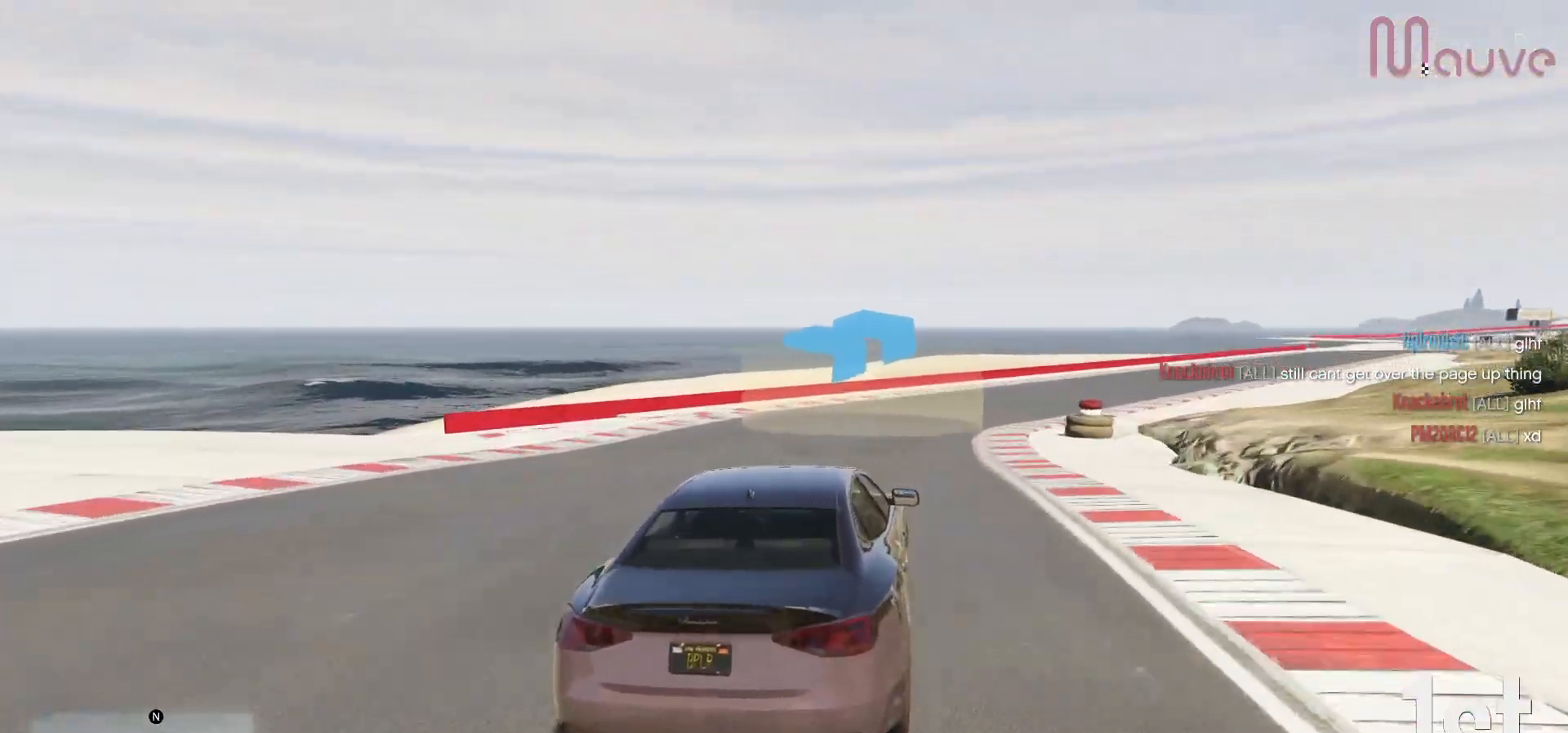
{"buttons": ["R2"], "left_stick": "center", "right_stick": "center", "events": [[100, "left_stick", "center"], [250, "left_stick", "right"], [500, "left_stick", "center"]]}
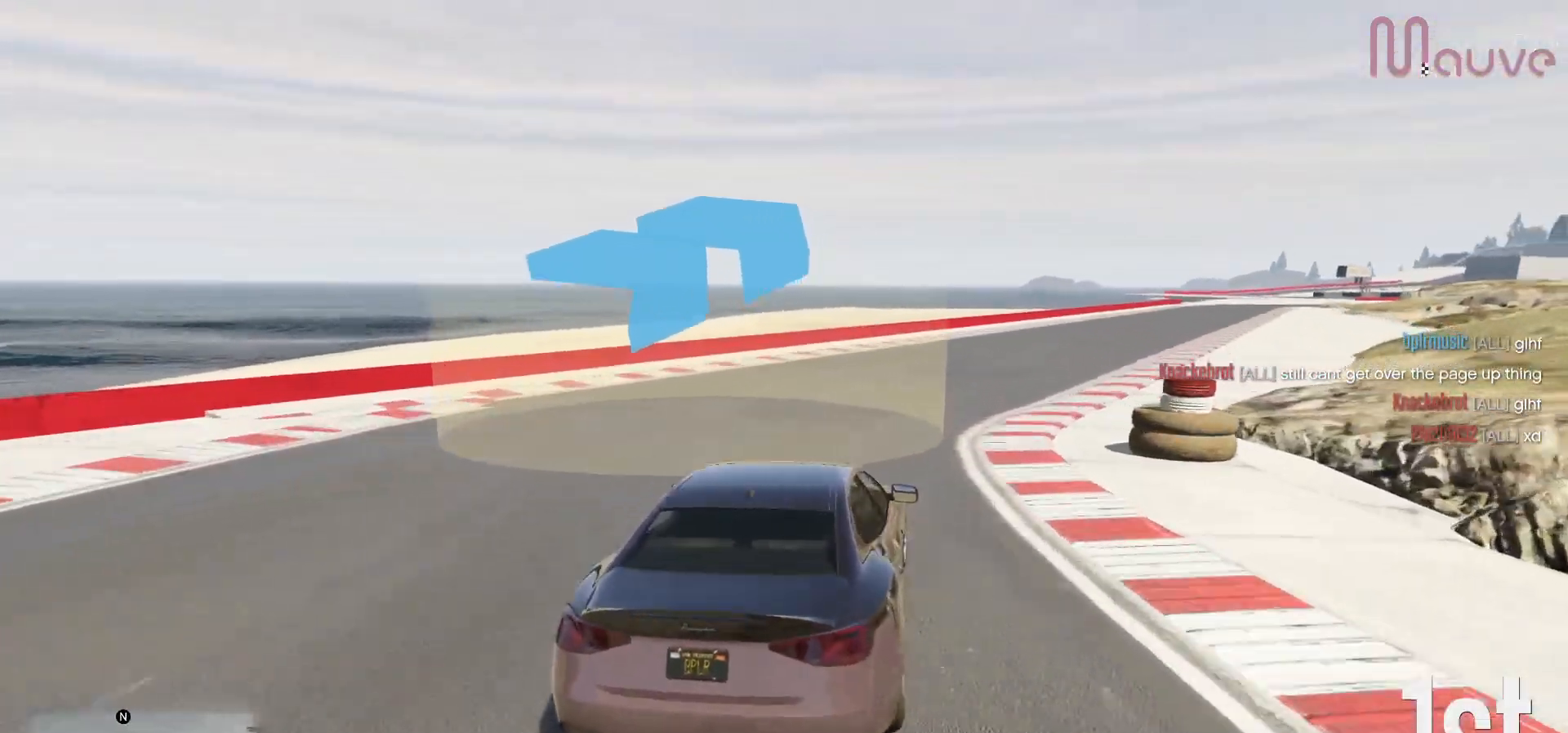
{"buttons": ["R2", "R3"], "left_stick": "center", "right_stick": "center", "events": [[150, "left_stick", "right"], [250, "R3", "down"], [267, "left_stick", "center"]]}
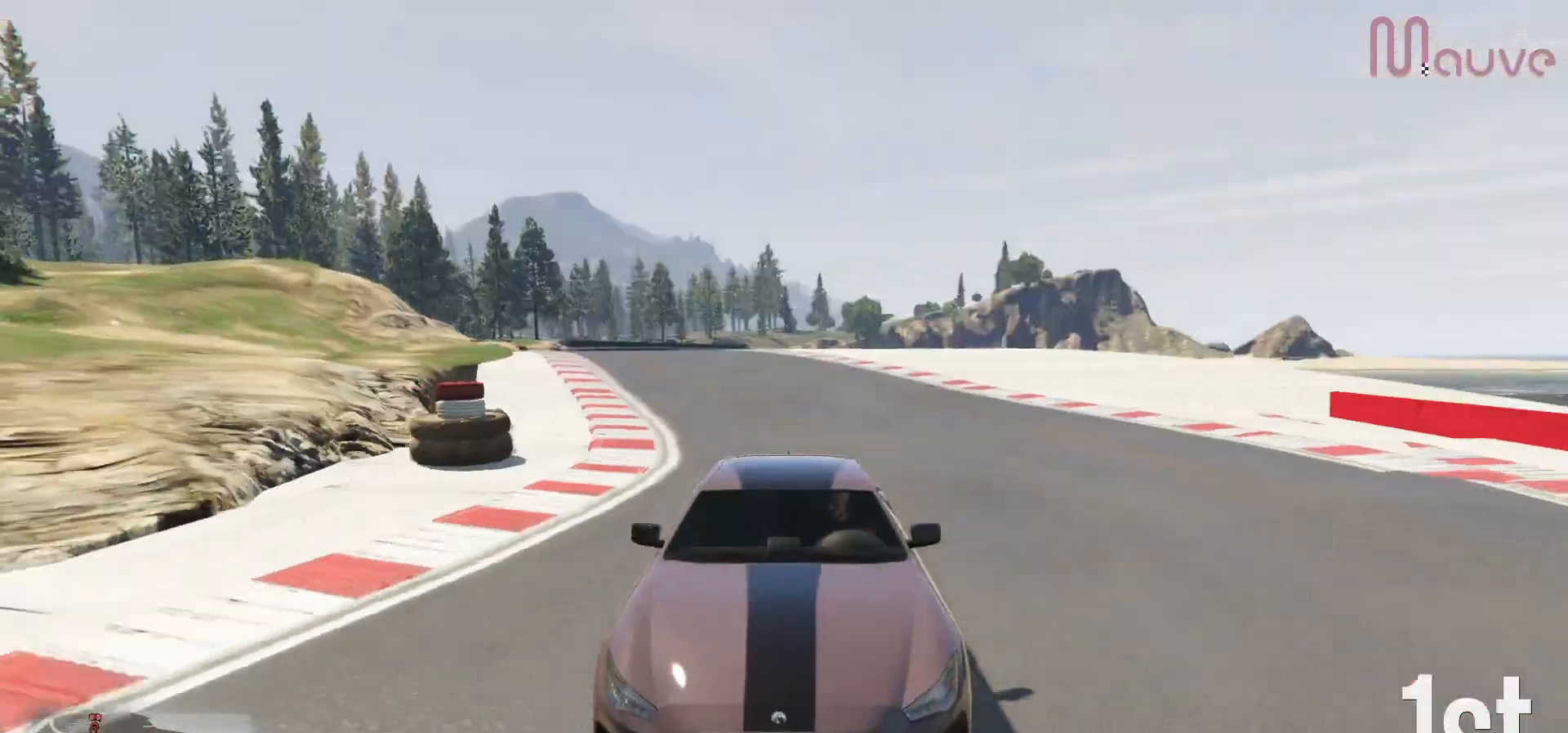
{"buttons": ["R2"], "left_stick": "center", "right_stick": "center", "events": [[133, "left_stick", "right"], [283, "left_stick", "center"], [383, "R3", "up"]]}
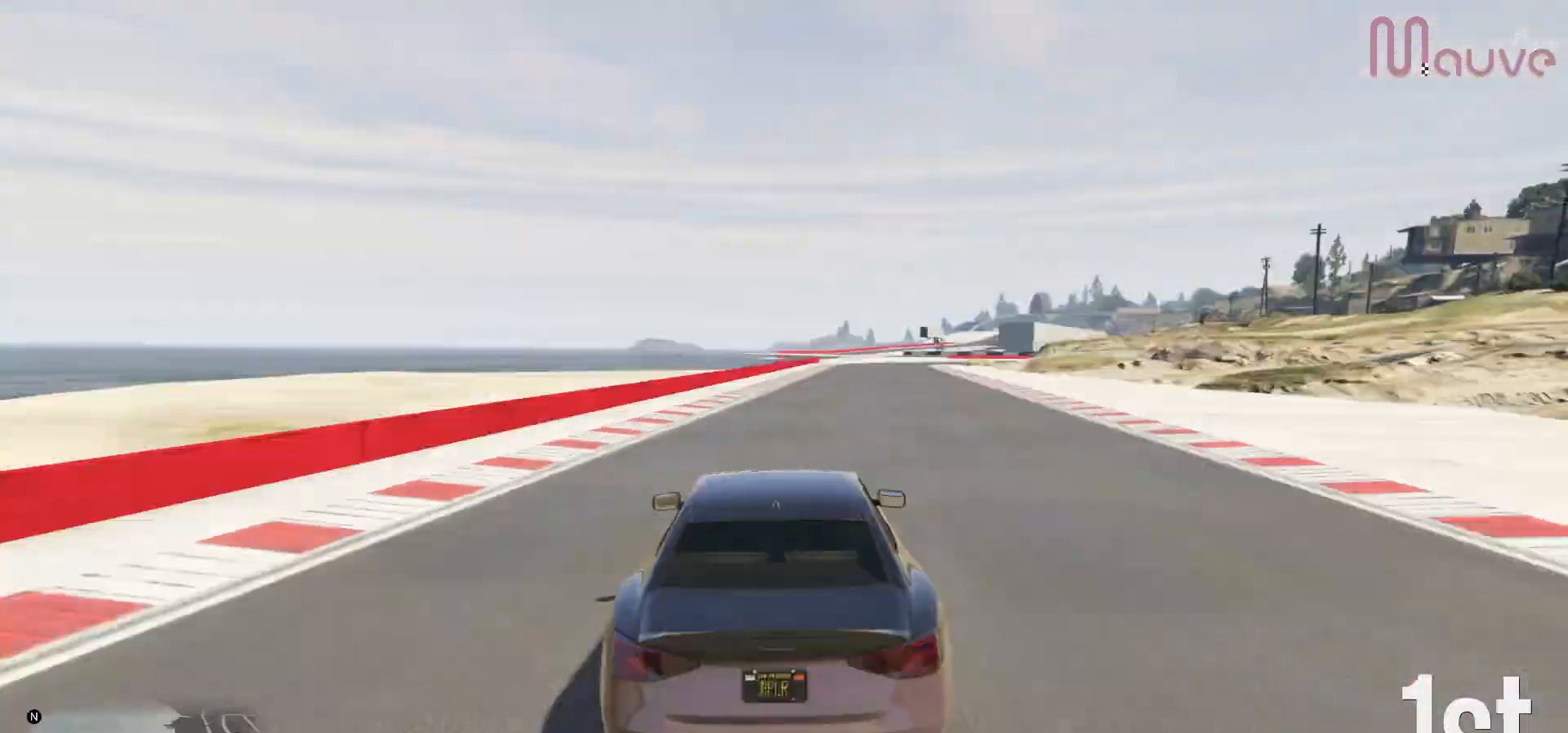
{"buttons": ["R2"], "left_stick": "center", "right_stick": "center", "events": [[117, "left_stick", "right"], [217, "left_stick", "center"]]}
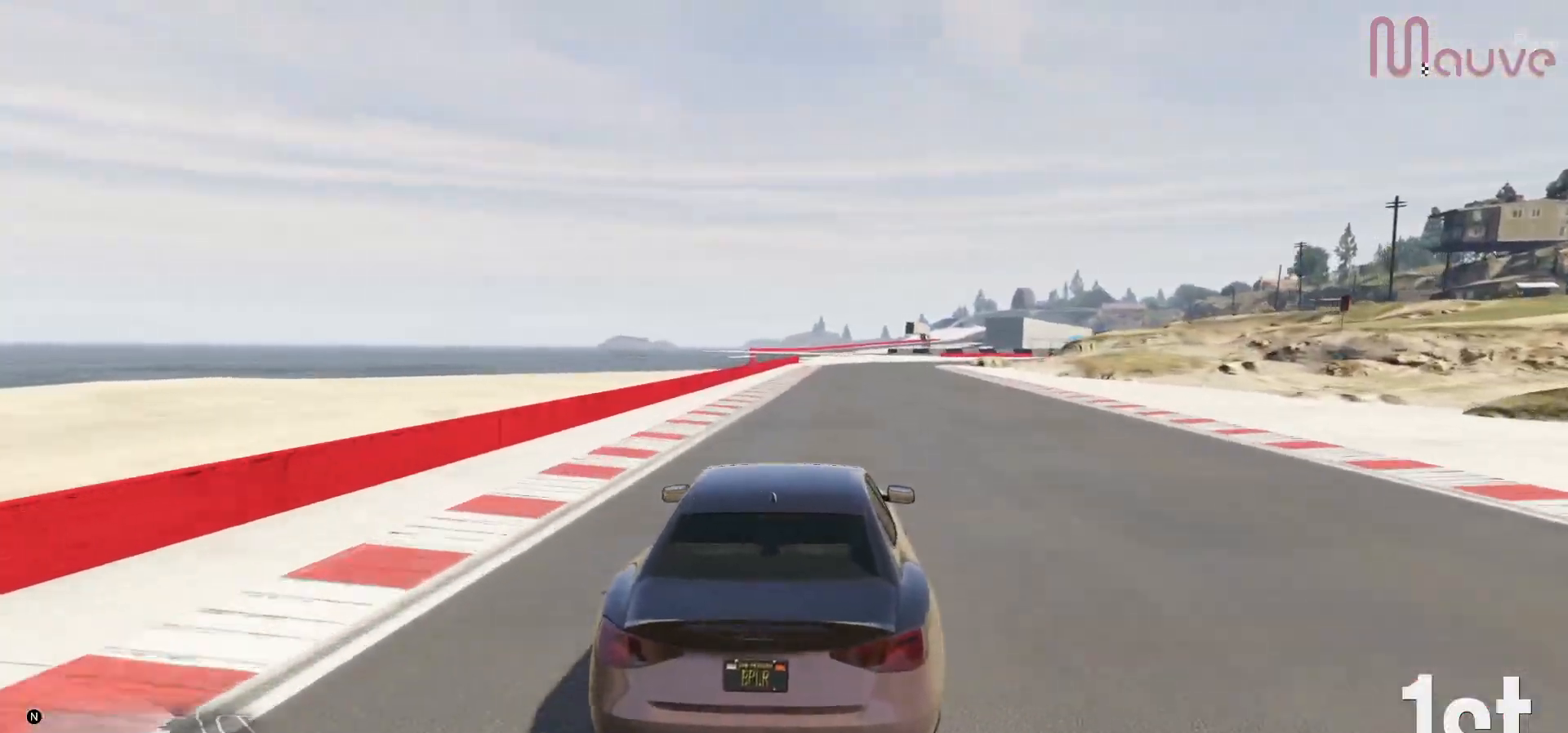
{"buttons": ["R2"], "left_stick": "right", "right_stick": "center", "events": [[467, "left_stick", "right"]]}
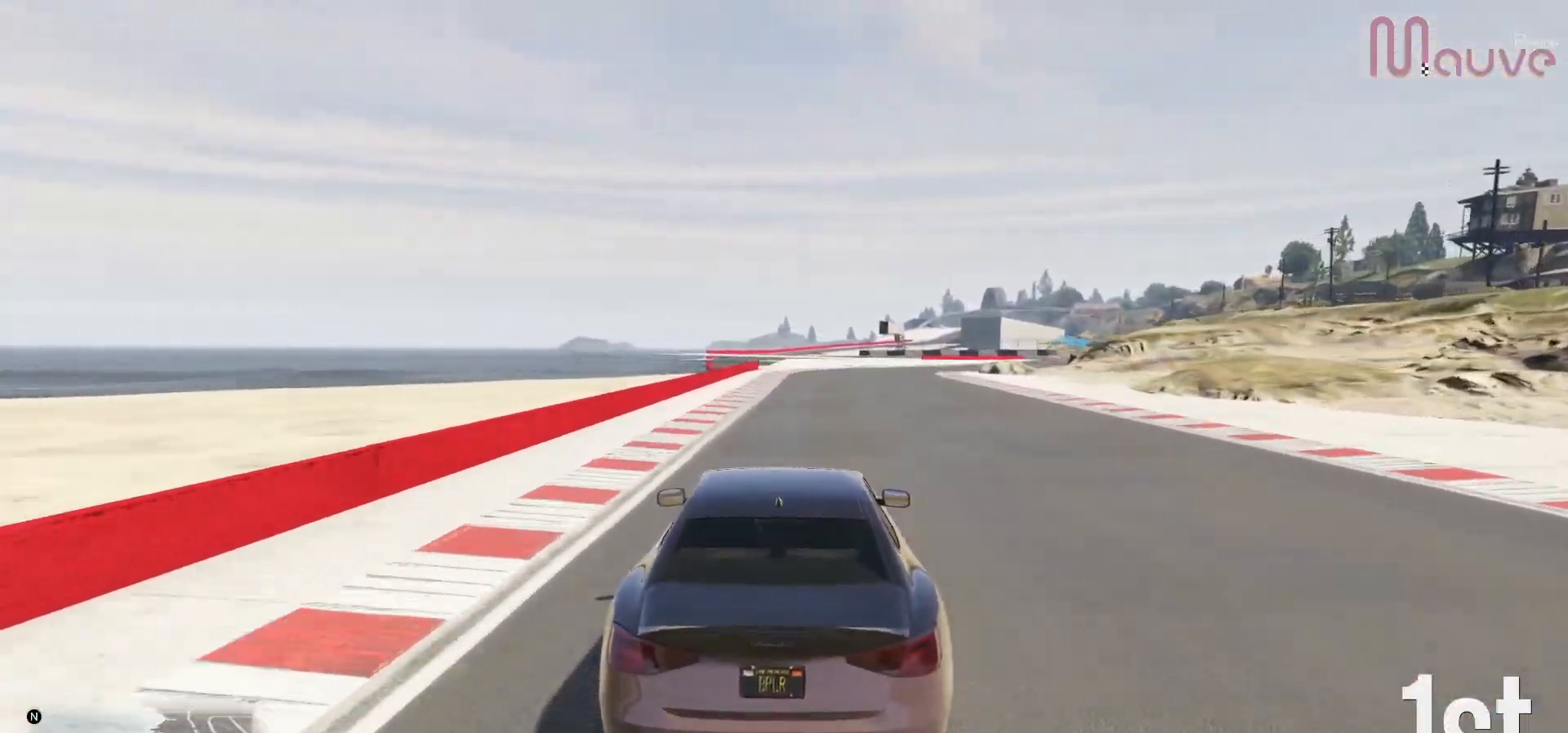
{"buttons": ["R2"], "left_stick": "center", "right_stick": "center", "events": [[33, "left_stick", "center"], [283, "left_stick", "right"], [433, "left_stick", "center"]]}
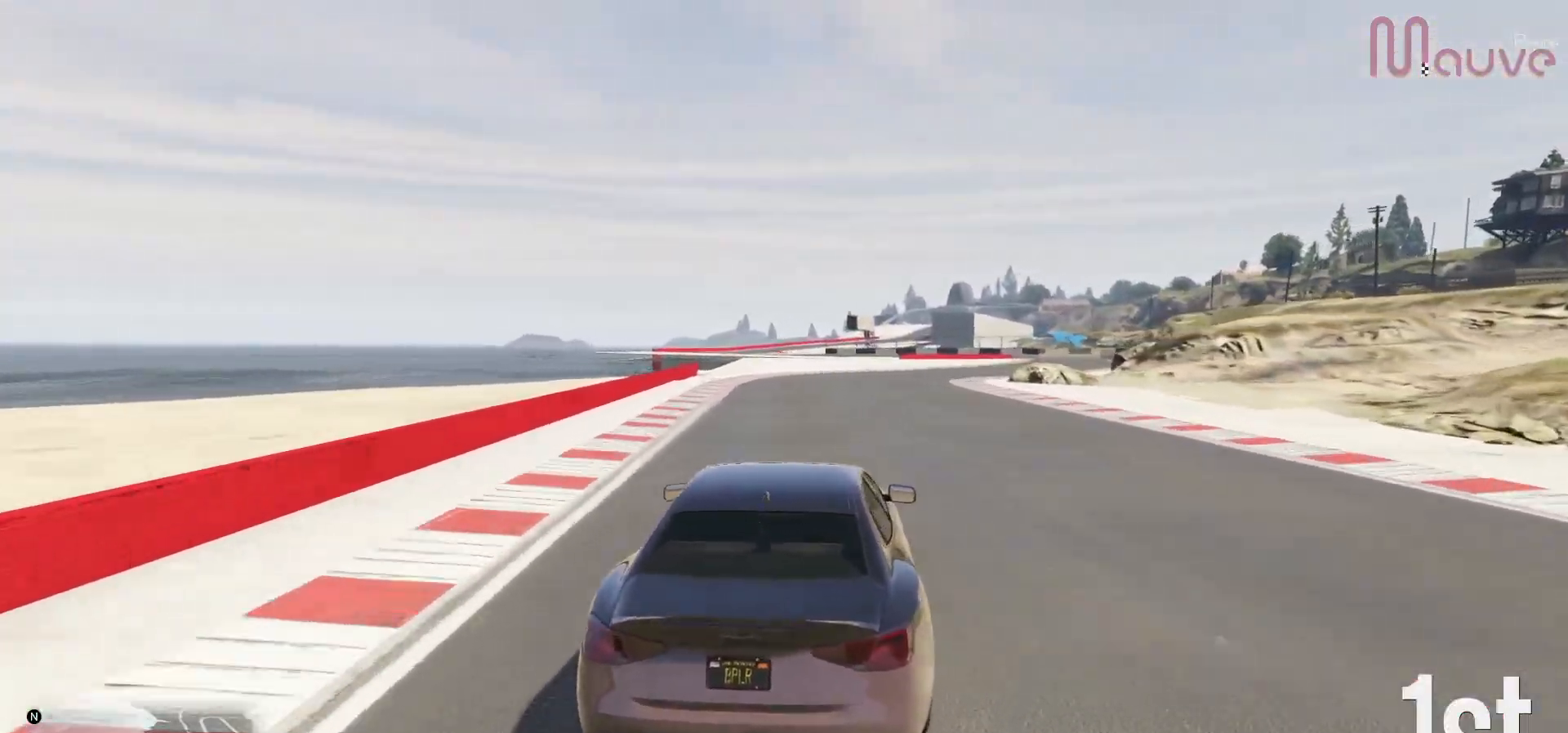
{"buttons": ["R2"], "left_stick": "right", "right_stick": "center", "events": [[117, "left_stick", "right"], [333, "left_stick", "center"], [417, "left_stick", "right"]]}
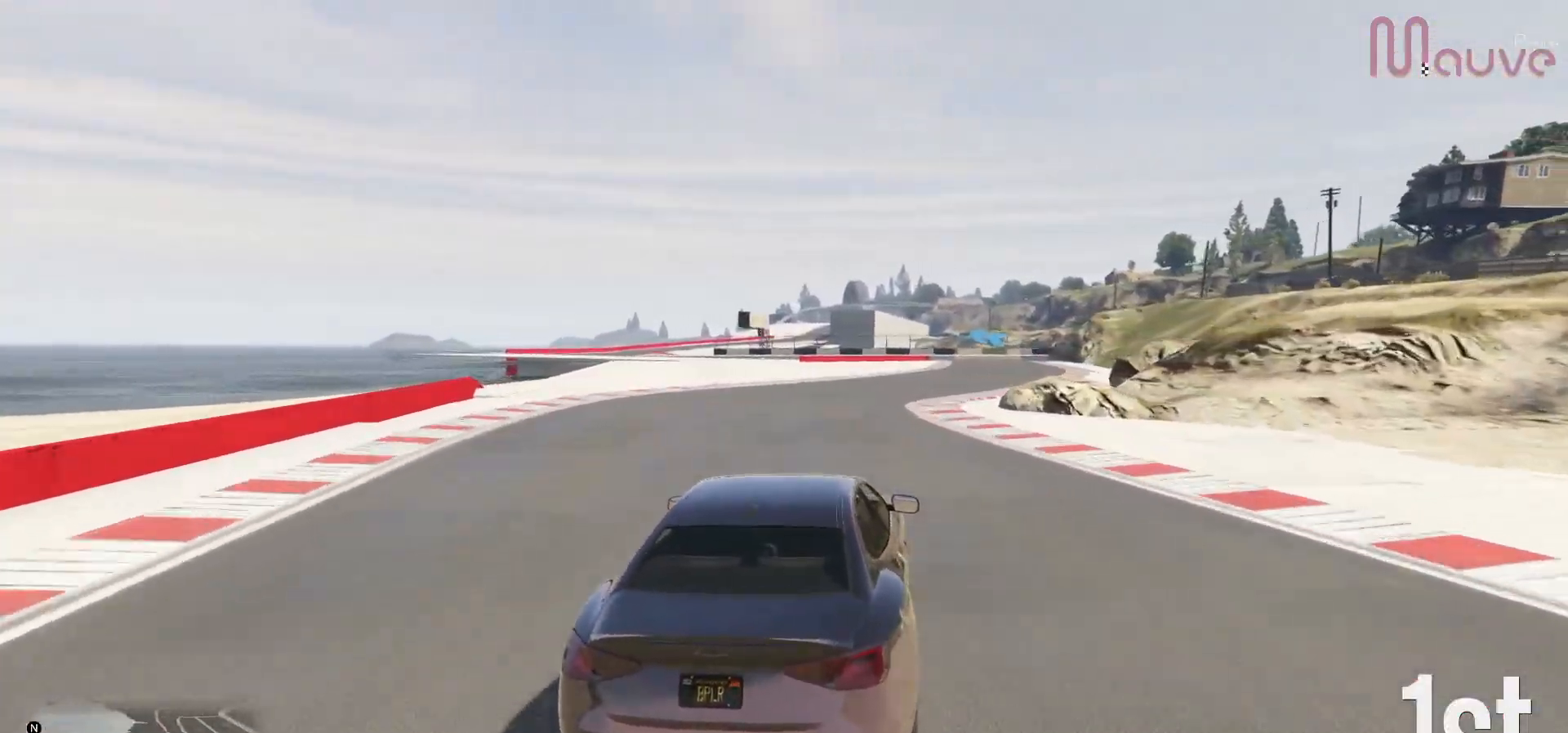
{"buttons": ["R2"], "left_stick": "center", "right_stick": "center", "events": [[133, "left_stick", "center"], [250, "left_stick", "right"], [417, "left_stick", "center"]]}
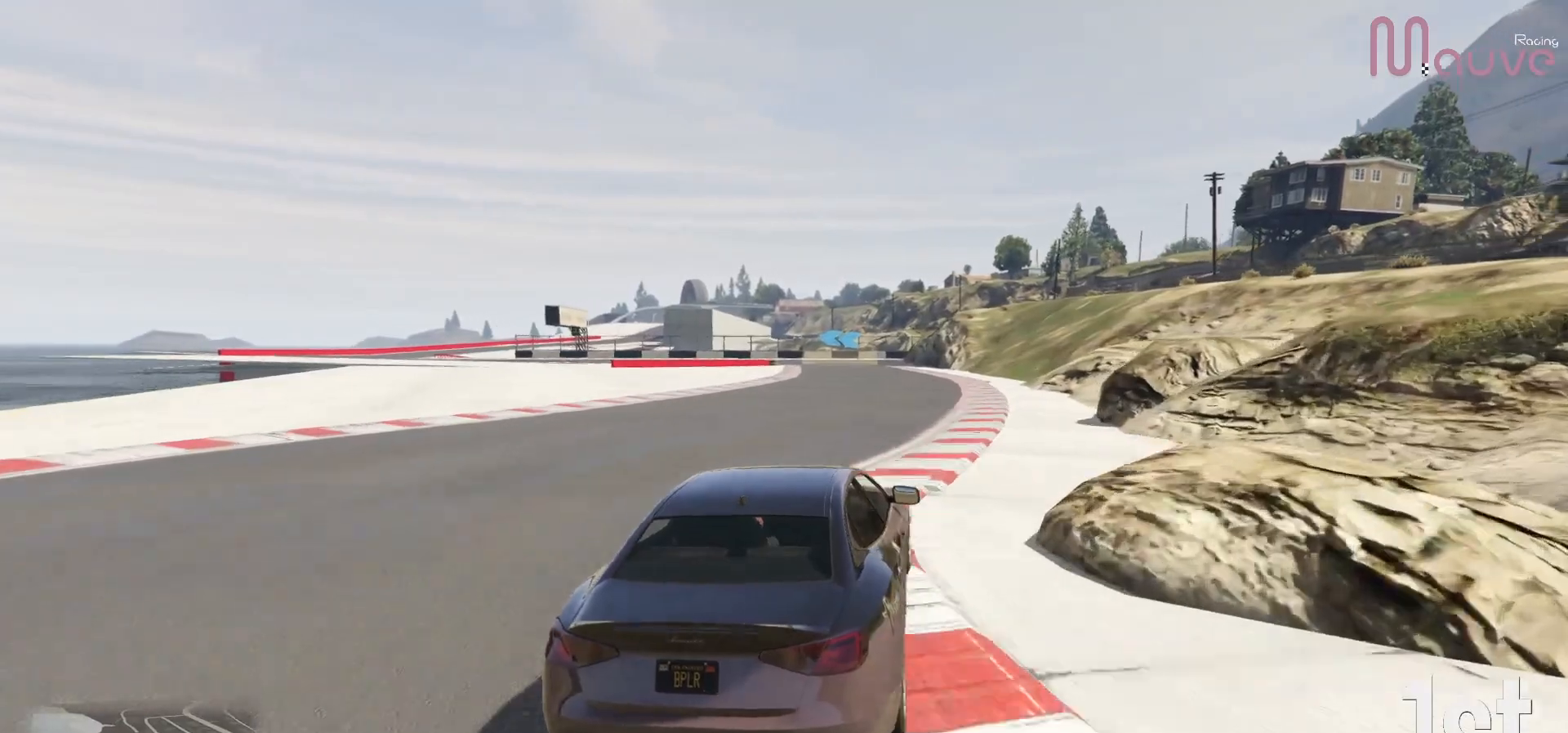
{"buttons": ["R2"], "left_stick": "center", "right_stick": "center", "events": [[33, "left_stick", "right"], [167, "left_stick", "center"]]}
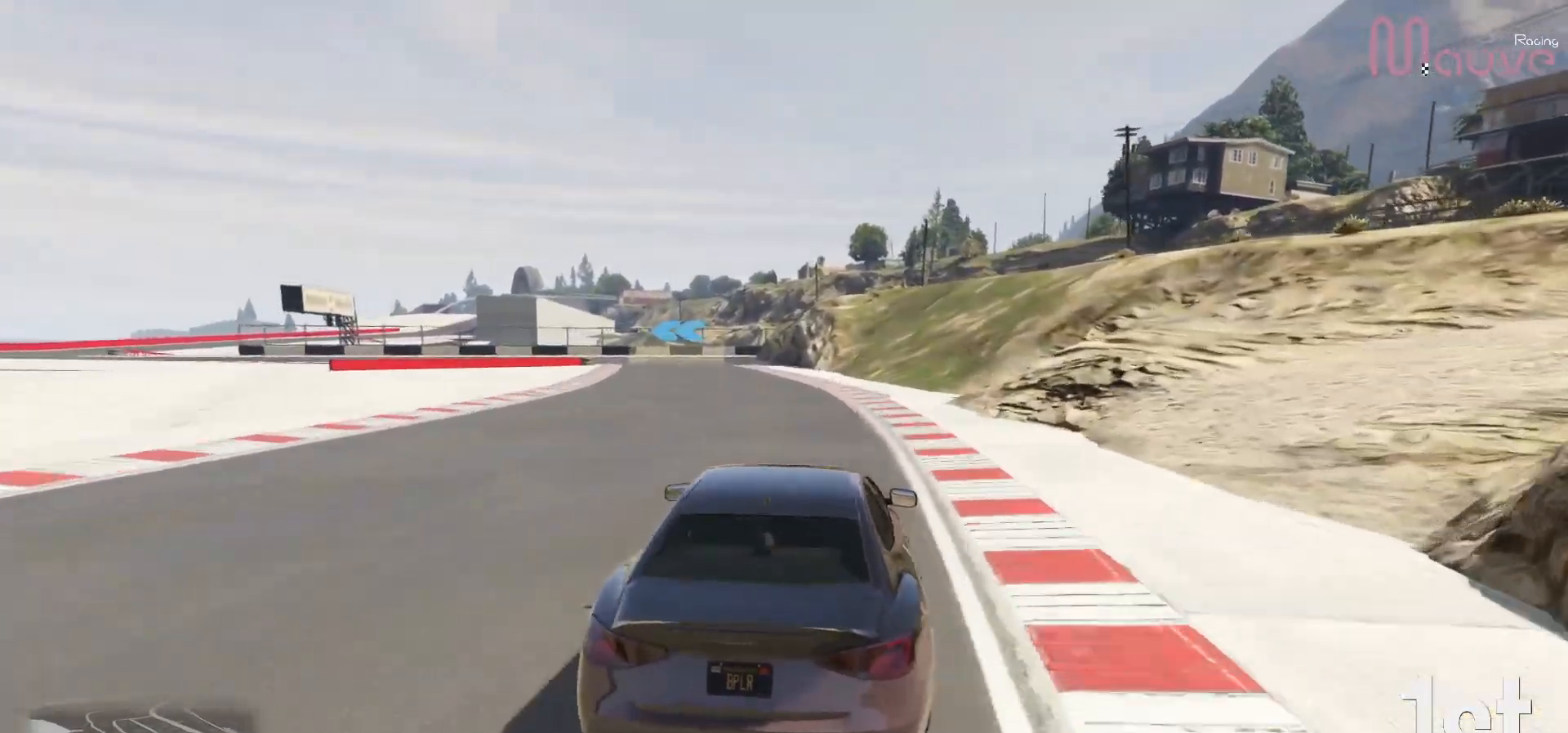
{"buttons": ["R2"], "left_stick": "left", "right_stick": "center", "events": [[50, "left_stick", "left"], [200, "left_stick", "center"], [400, "left_stick", "left"]]}
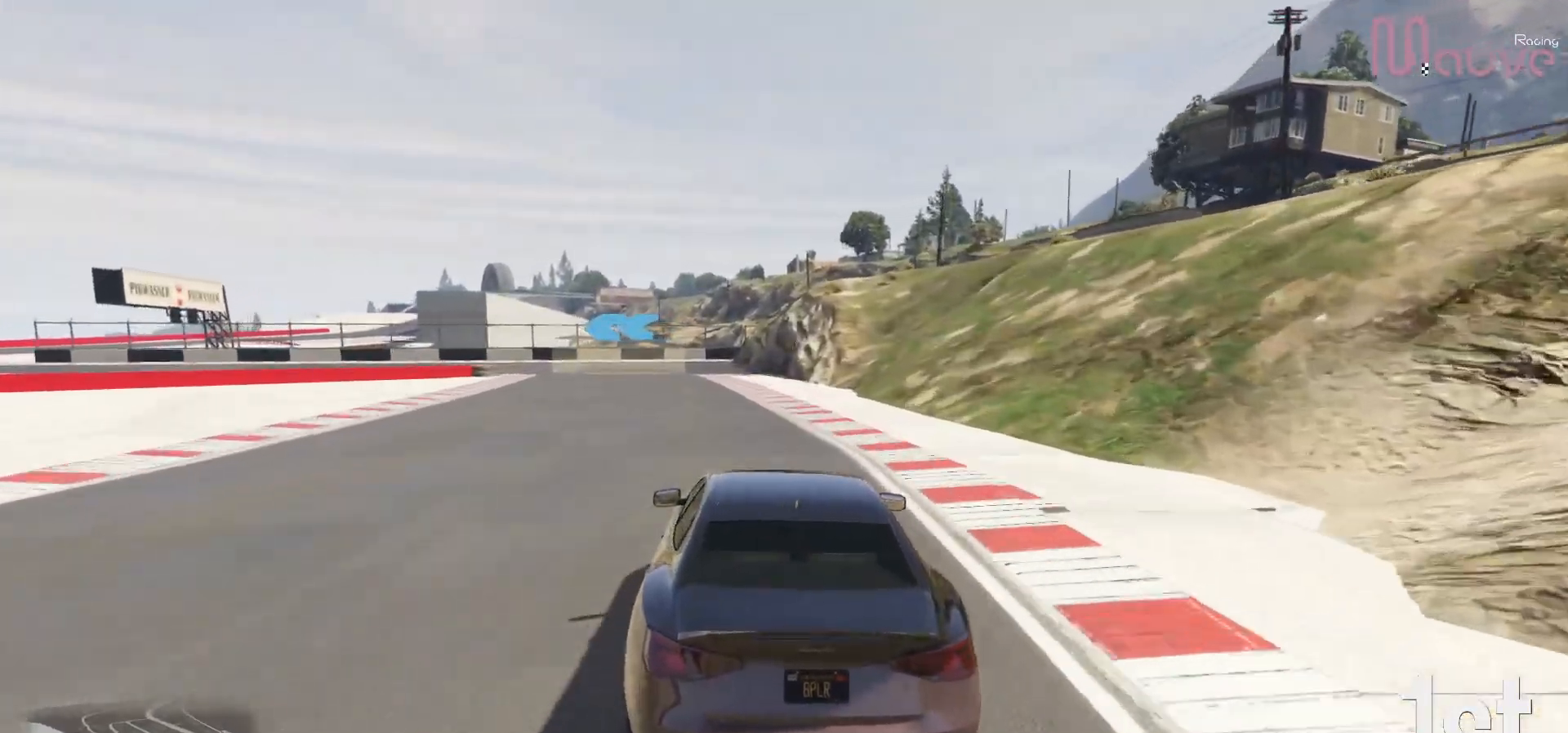
{"buttons": ["L2"], "left_stick": "left", "right_stick": "center", "events": [[50, "left_stick", "center"], [117, "L2", "down"], [200, "R2", "up"], [333, "left_stick", "left"]]}
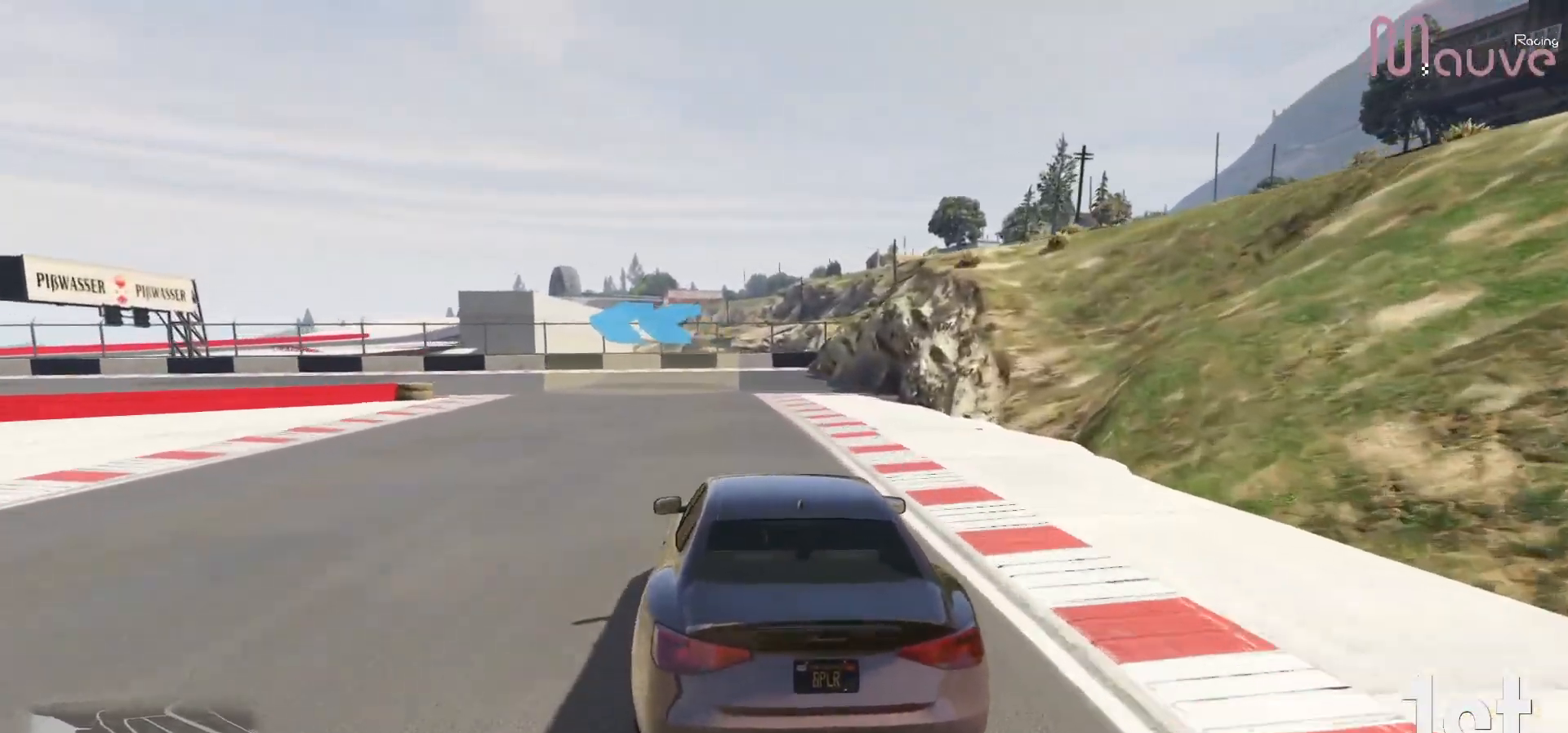
{"buttons": [], "left_stick": "left", "right_stick": "center", "events": [[17, "L2", "up"], [33, "left_stick", "center"], [100, "L2", "down"], [133, "left_stick", "left"], [217, "L2", "up"]]}
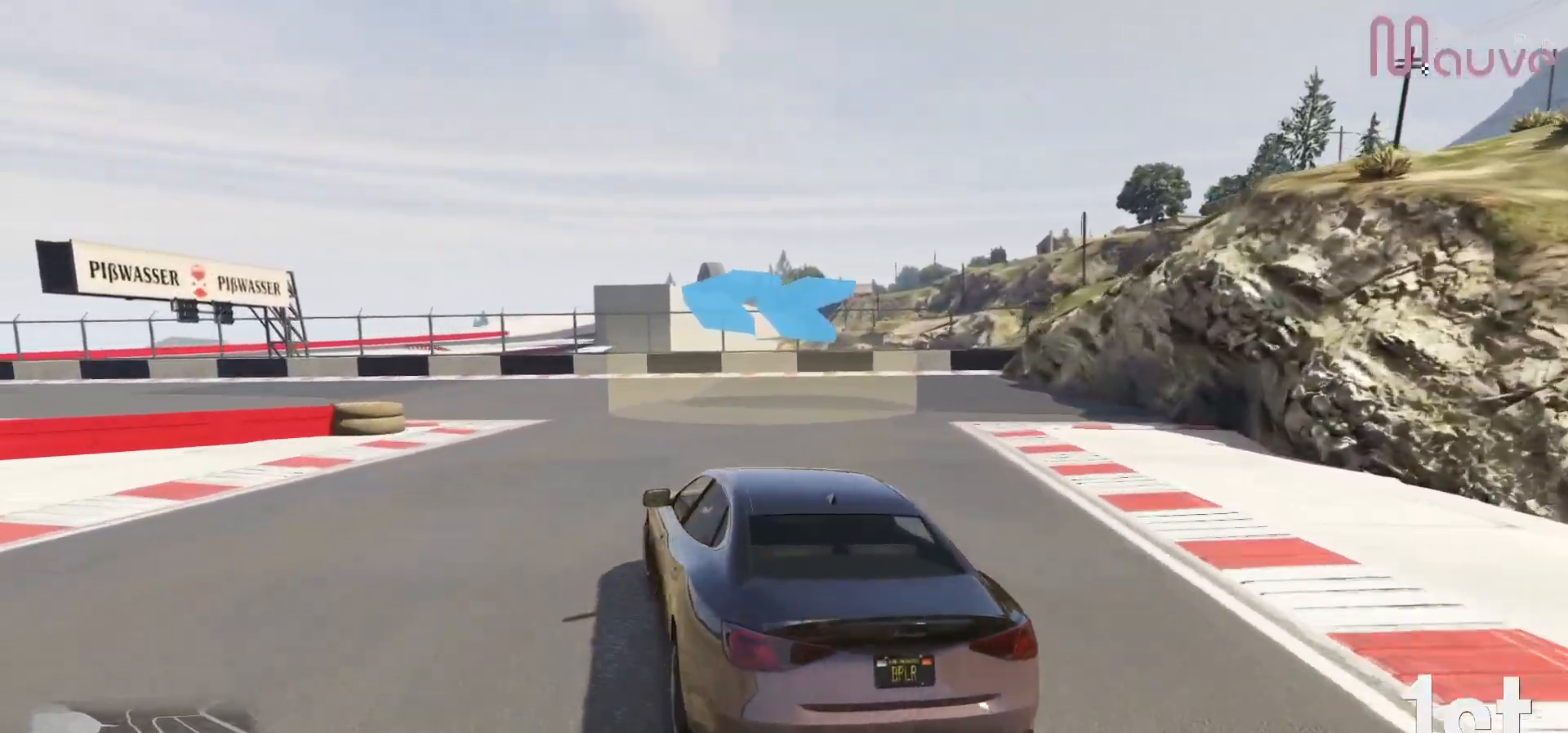
{"buttons": [], "left_stick": "left", "right_stick": "center", "events": []}
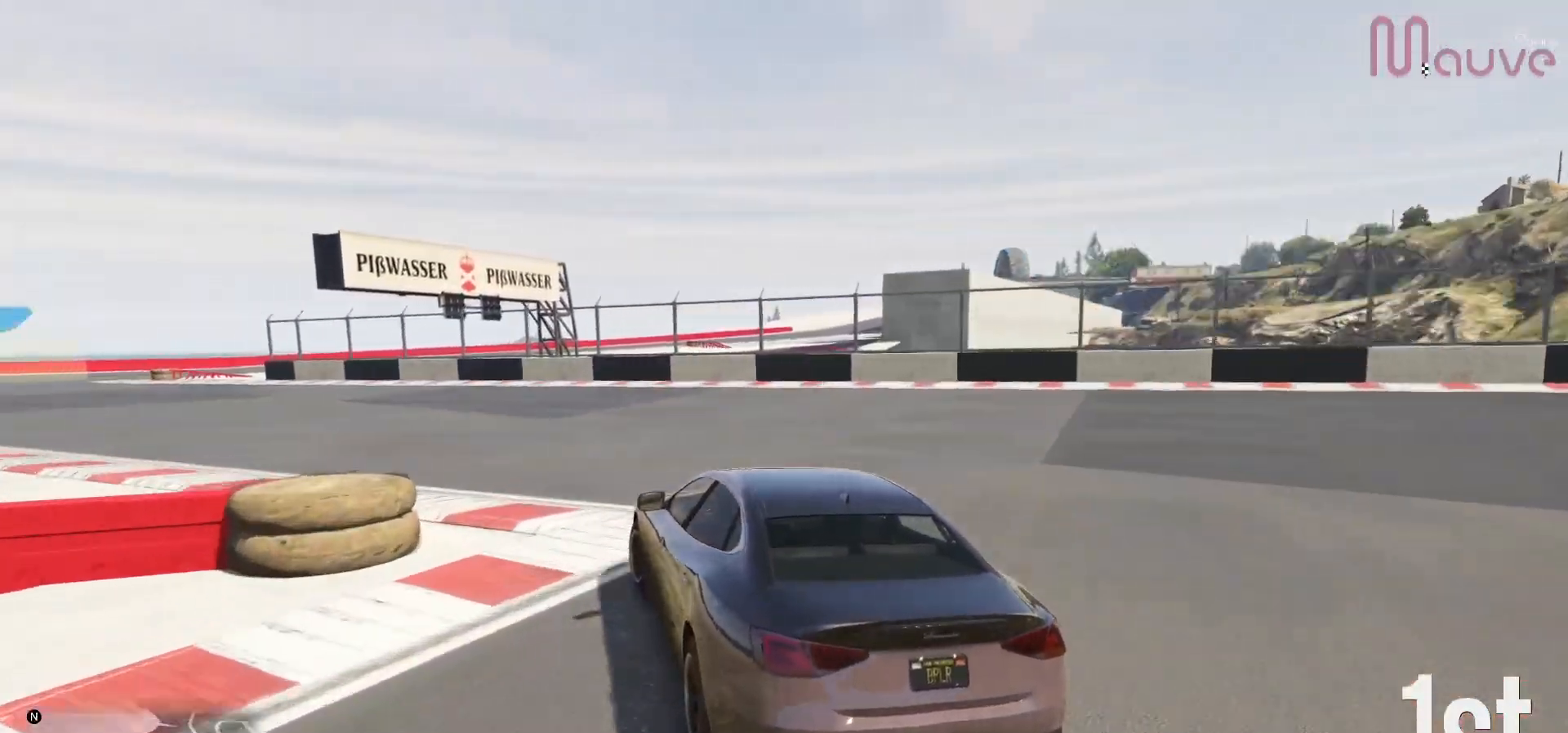
{"buttons": ["R2"], "left_stick": "left", "right_stick": "center", "events": [[150, "R2", "down"], [333, "left_stick", "center"], [383, "left_stick", "left"]]}
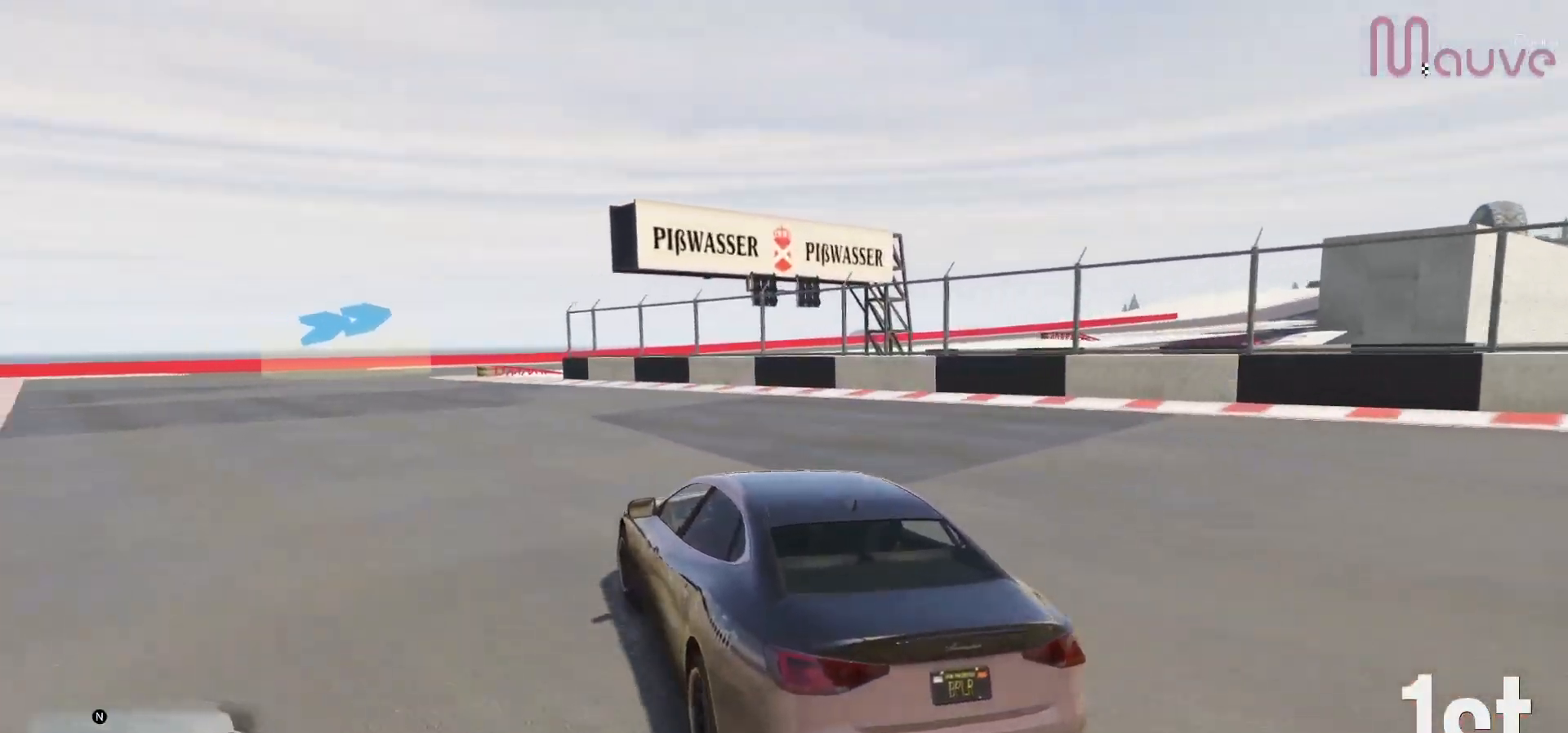
{"buttons": ["R2"], "left_stick": "down-left", "right_stick": "center", "events": [[317, "left_stick", "down-left"]]}
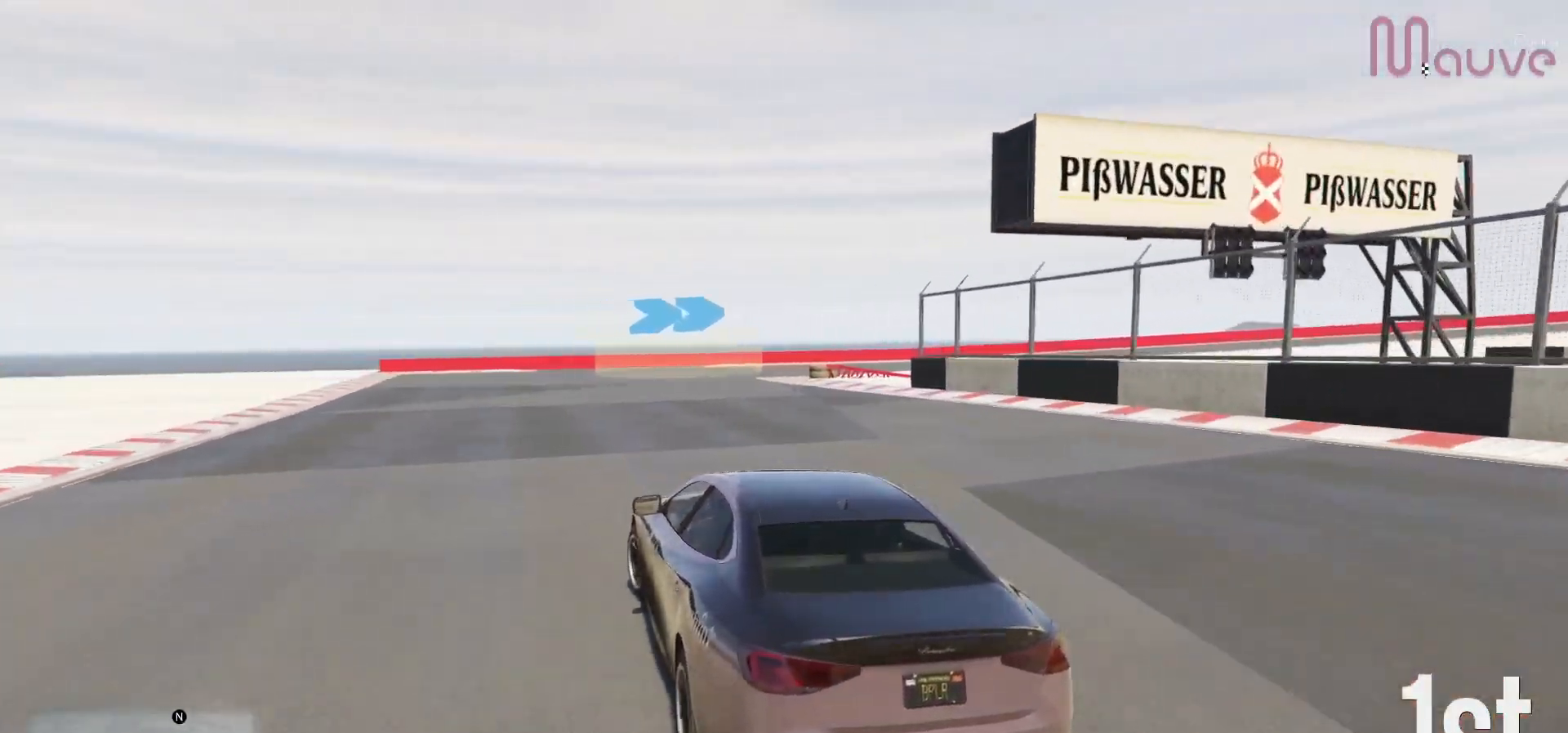
{"buttons": ["R2"], "left_stick": "right", "right_stick": "center", "events": [[17, "left_stick", "center"], [200, "left_stick", "right"]]}
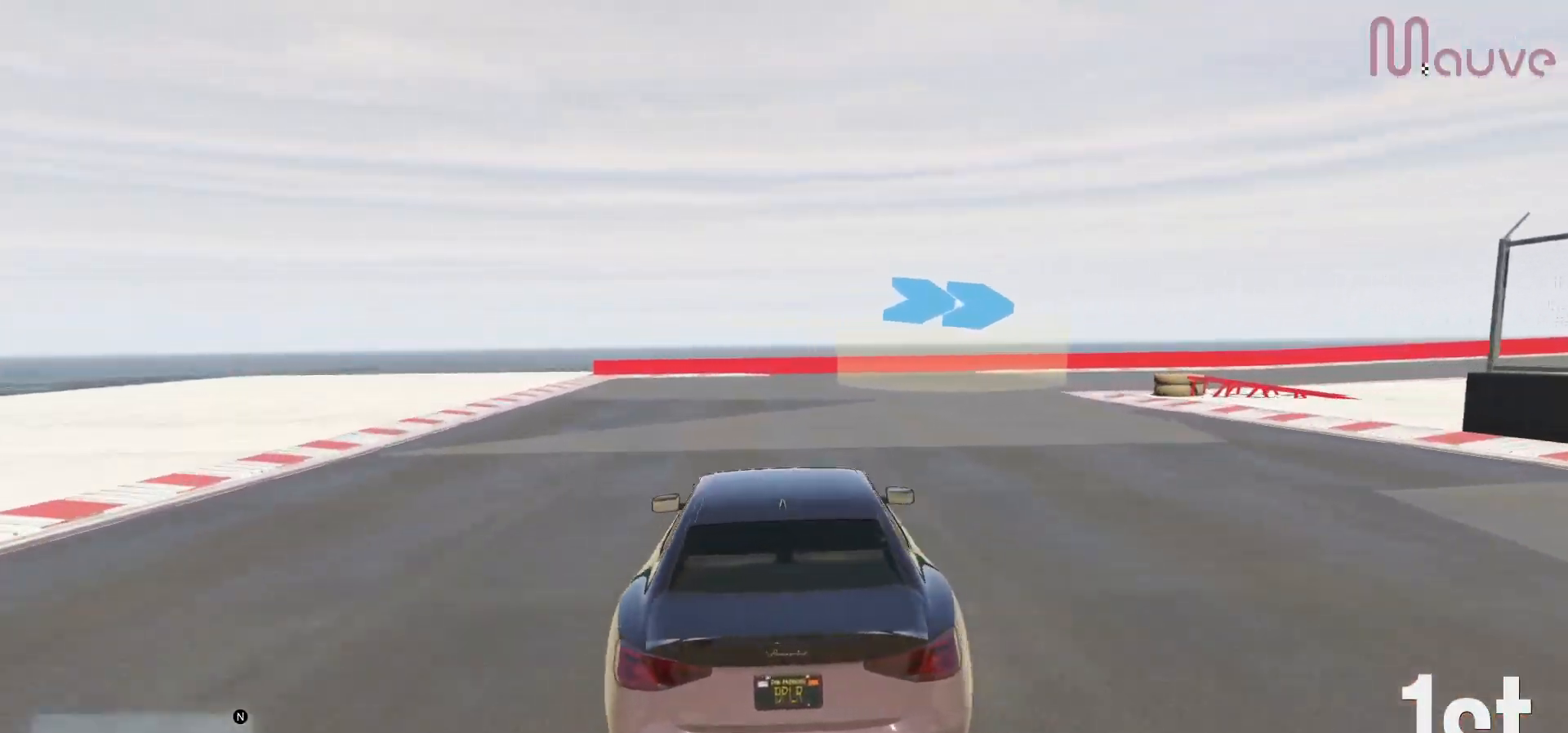
{"buttons": ["R2"], "left_stick": "right", "right_stick": "center", "events": [[17, "R2", "up"], [317, "R2", "down"]]}
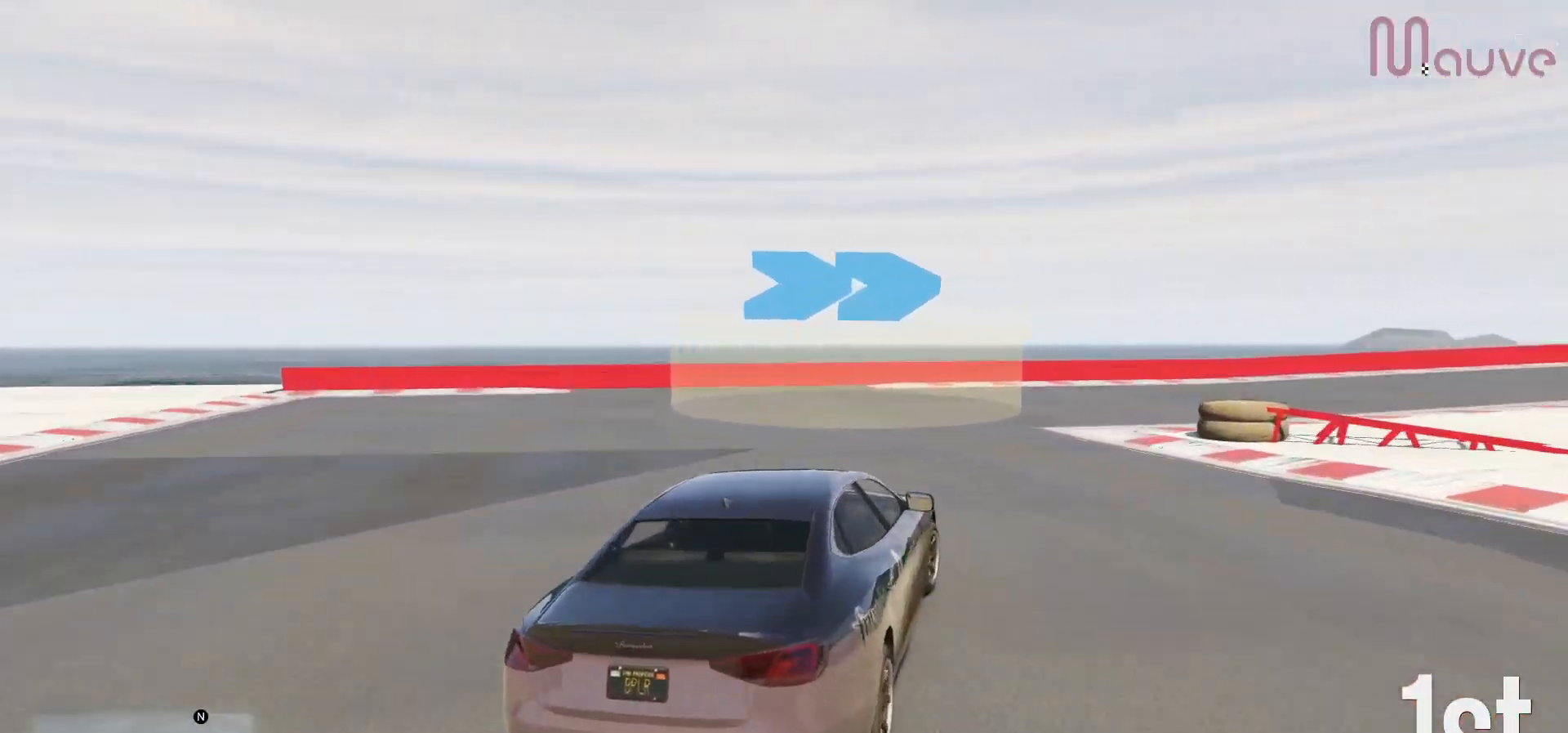
{"buttons": ["R2"], "left_stick": "right", "right_stick": "center", "events": []}
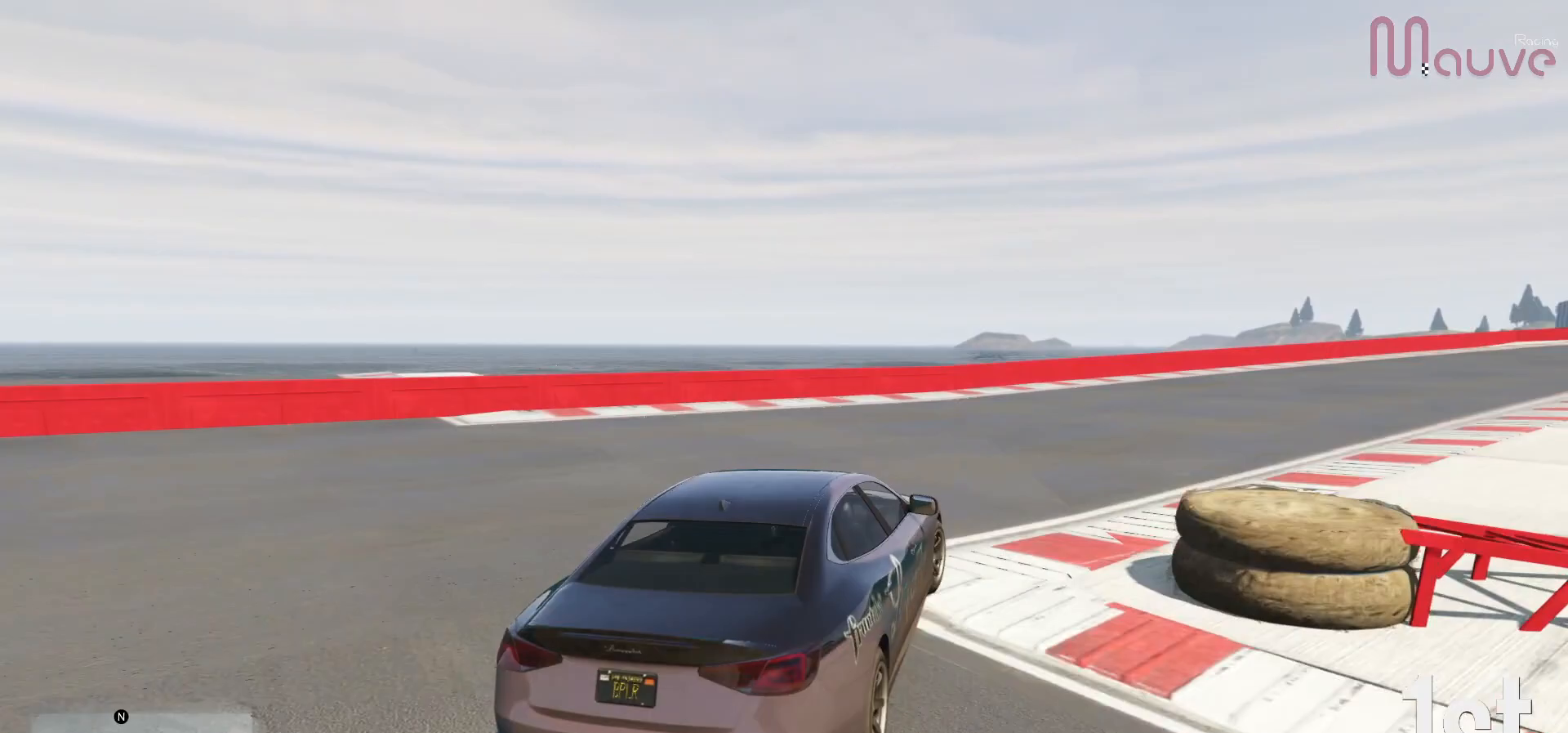
{"buttons": ["R2"], "left_stick": "center", "right_stick": "center", "events": [[417, "left_stick", "center"]]}
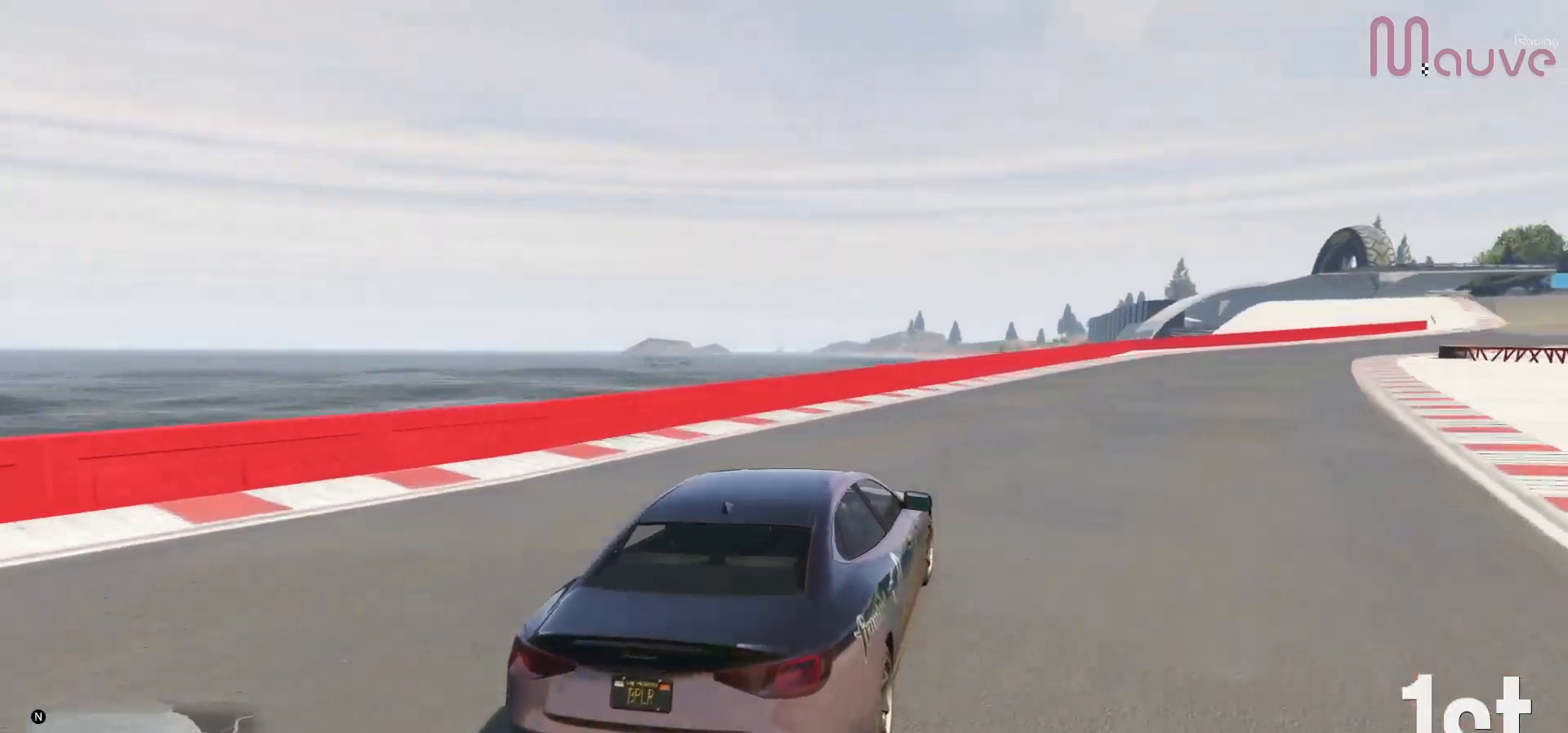
{"buttons": ["R2"], "left_stick": "right", "right_stick": "center", "events": [[50, "left_stick", "right"], [233, "left_stick", "center"], [367, "left_stick", "right"]]}
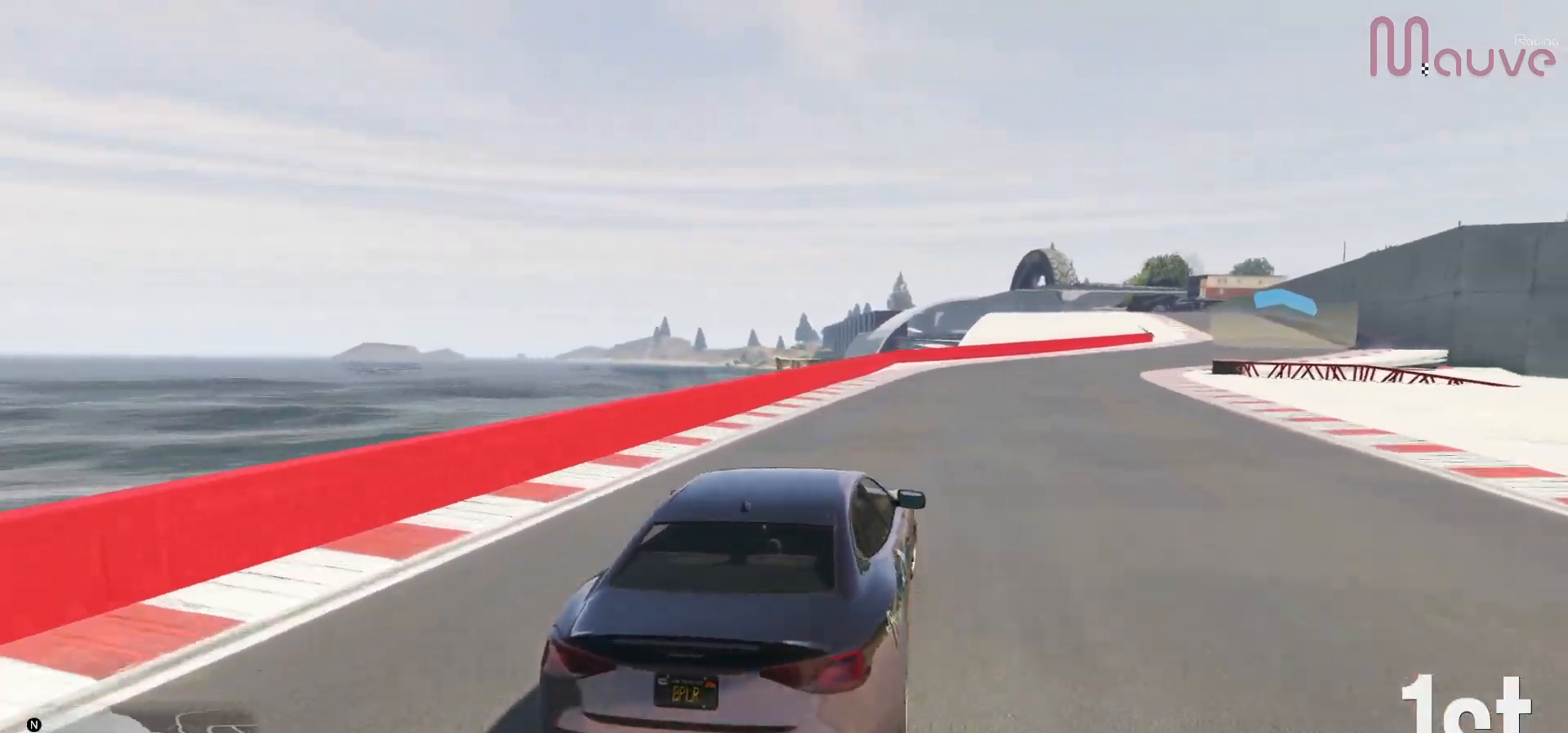
{"buttons": ["R2"], "left_stick": "right", "right_stick": "center", "events": [[33, "left_stick", "center"], [150, "left_stick", "right"], [283, "left_stick", "center"], [433, "left_stick", "right"]]}
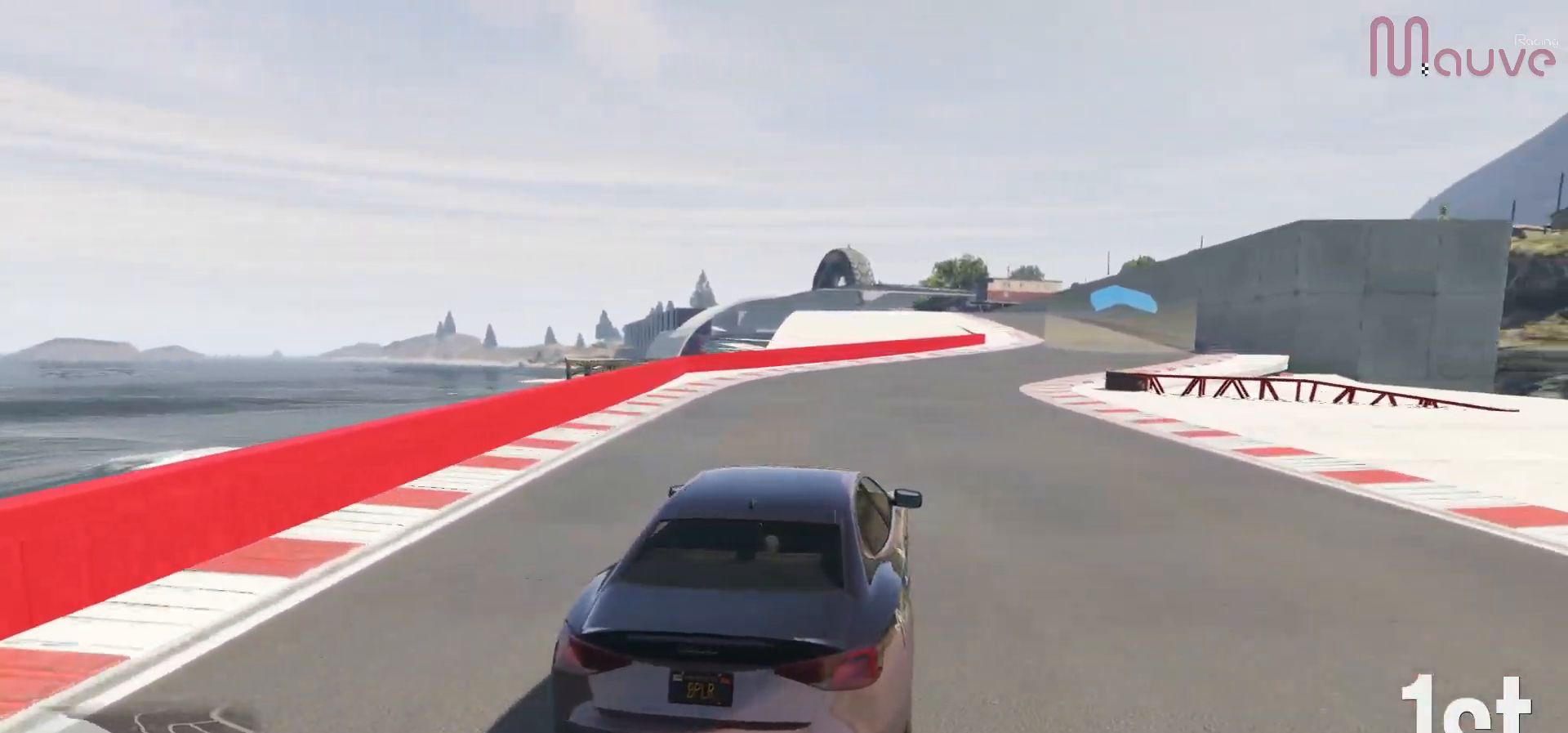
{"buttons": ["R2"], "left_stick": "center", "right_stick": "center", "events": [[67, "left_stick", "center"]]}
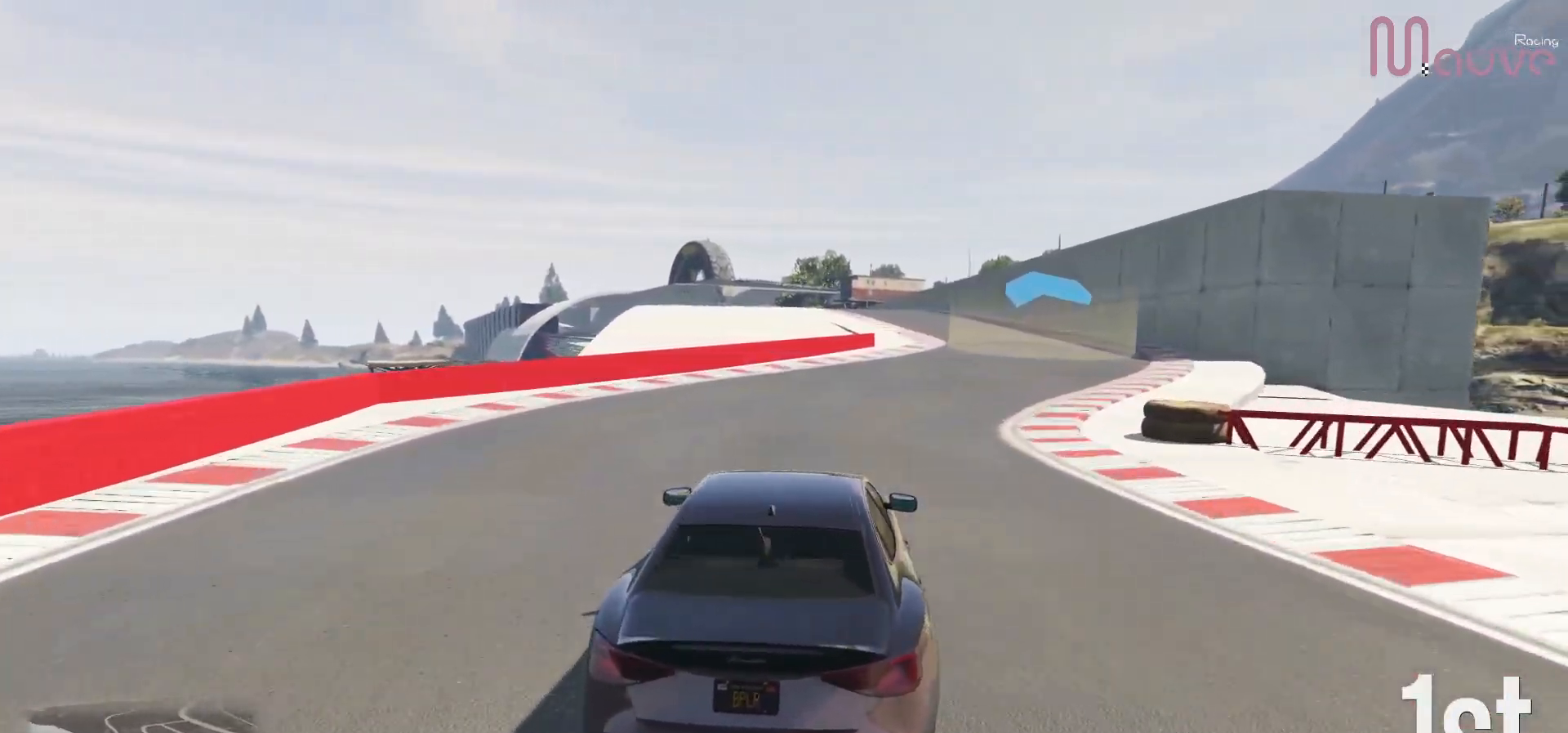
{"buttons": ["R2"], "left_stick": "center", "right_stick": "center", "events": [[17, "left_stick", "right"], [150, "left_stick", "center"], [333, "left_stick", "right"], [450, "left_stick", "center"]]}
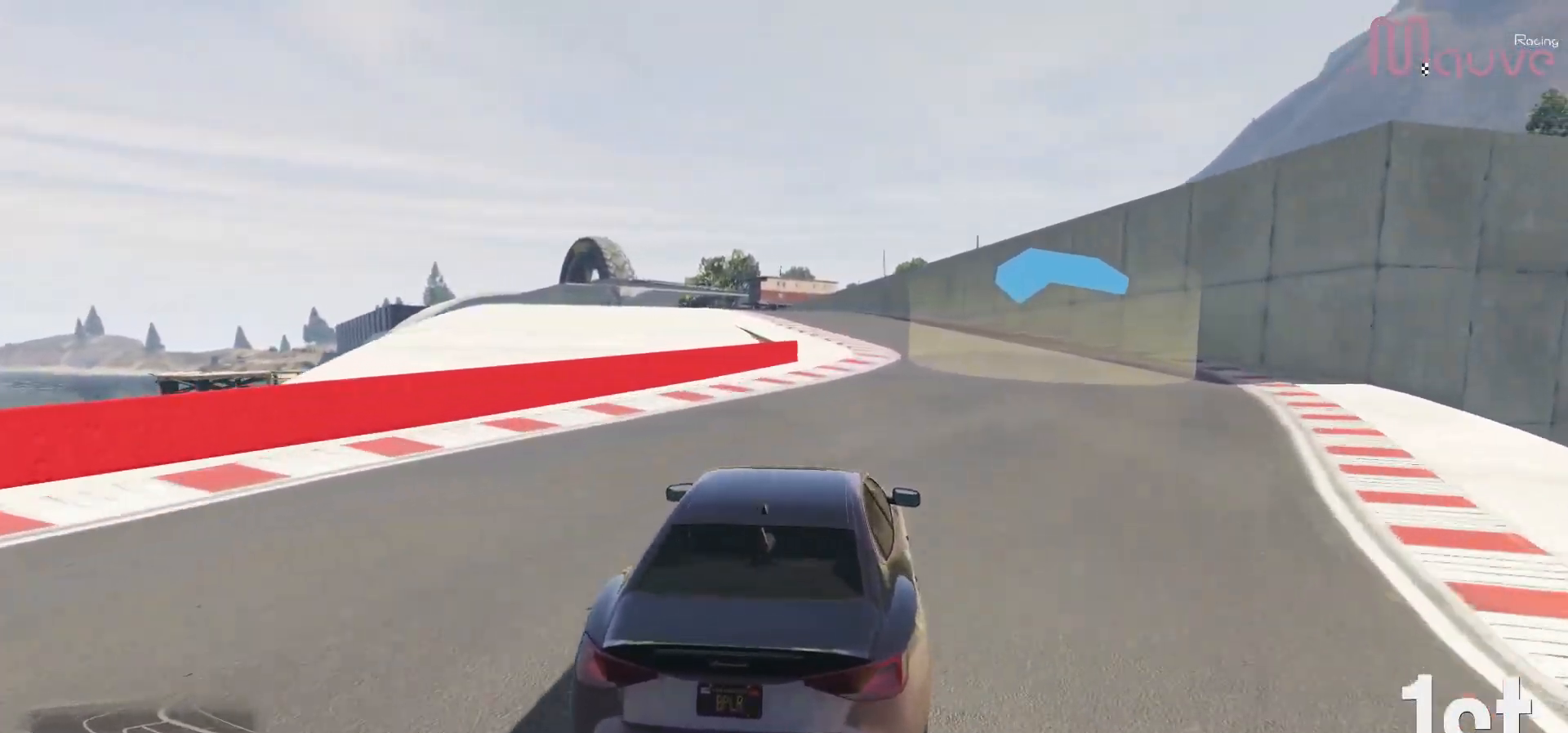
{"buttons": ["R2"], "left_stick": "center", "right_stick": "center", "events": []}